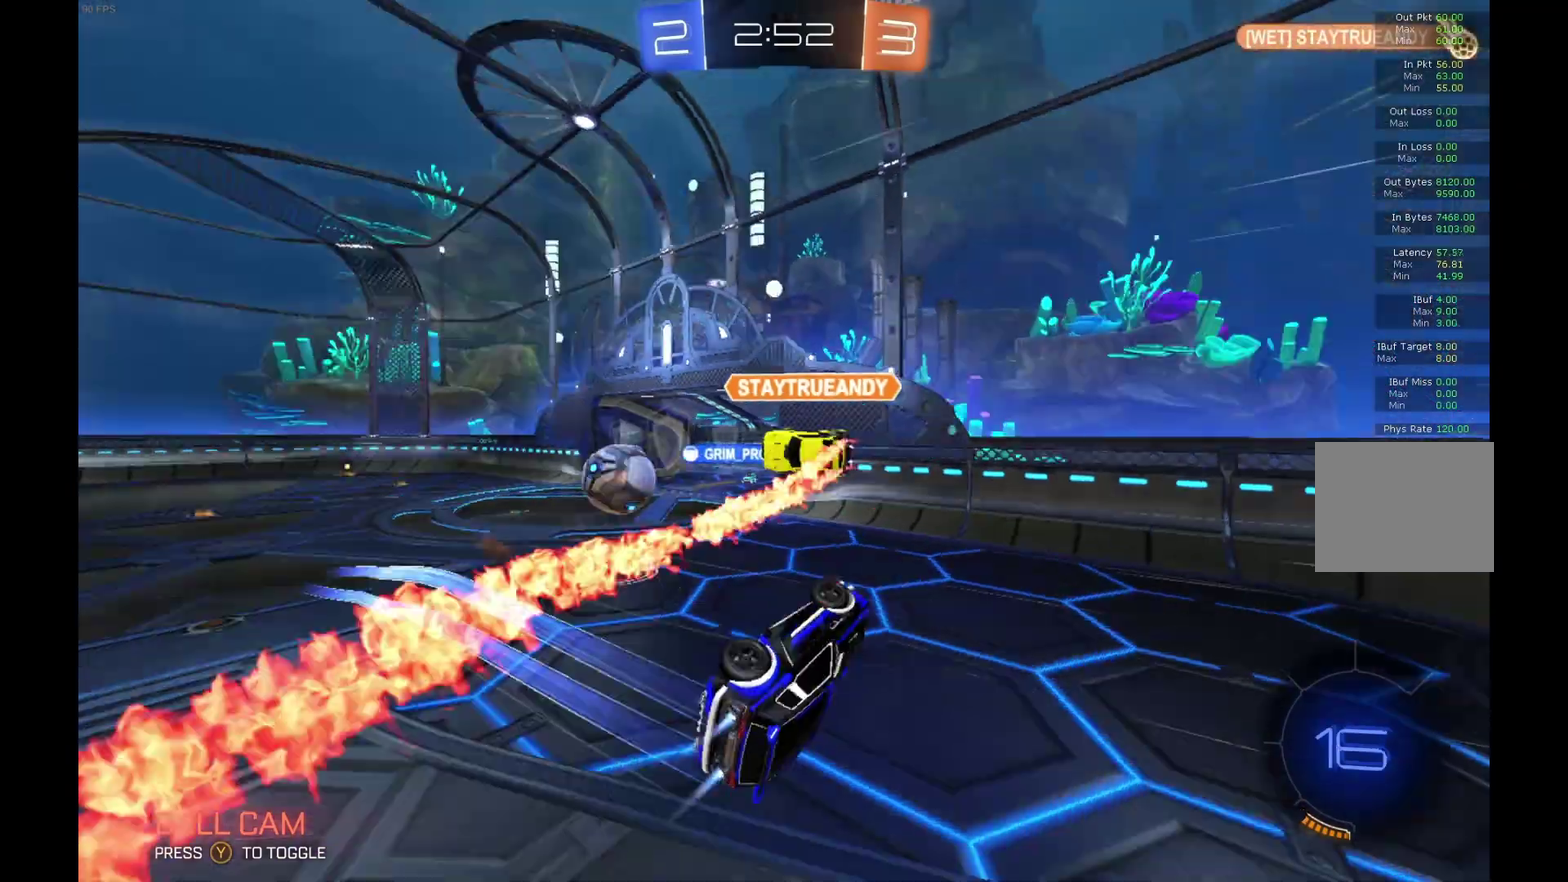
Gameplay with a controller (Xbox layout); each line is a JSON object with the inputs held at the frame after it (dt_ms = milliseconds from this image to that frame). "events" lists button and stick changes between this image and that frame as [ms after this image, input, new state], when the widget could be followed in between. Not read: L3 R3.
{"dt_ms": 500, "buttons": ["R2"], "left_stick": "left", "events": [[67, "B", "up"], [100, "left_stick", "down"], [200, "left_stick", "down-left"], [400, "left_stick", "left"]]}
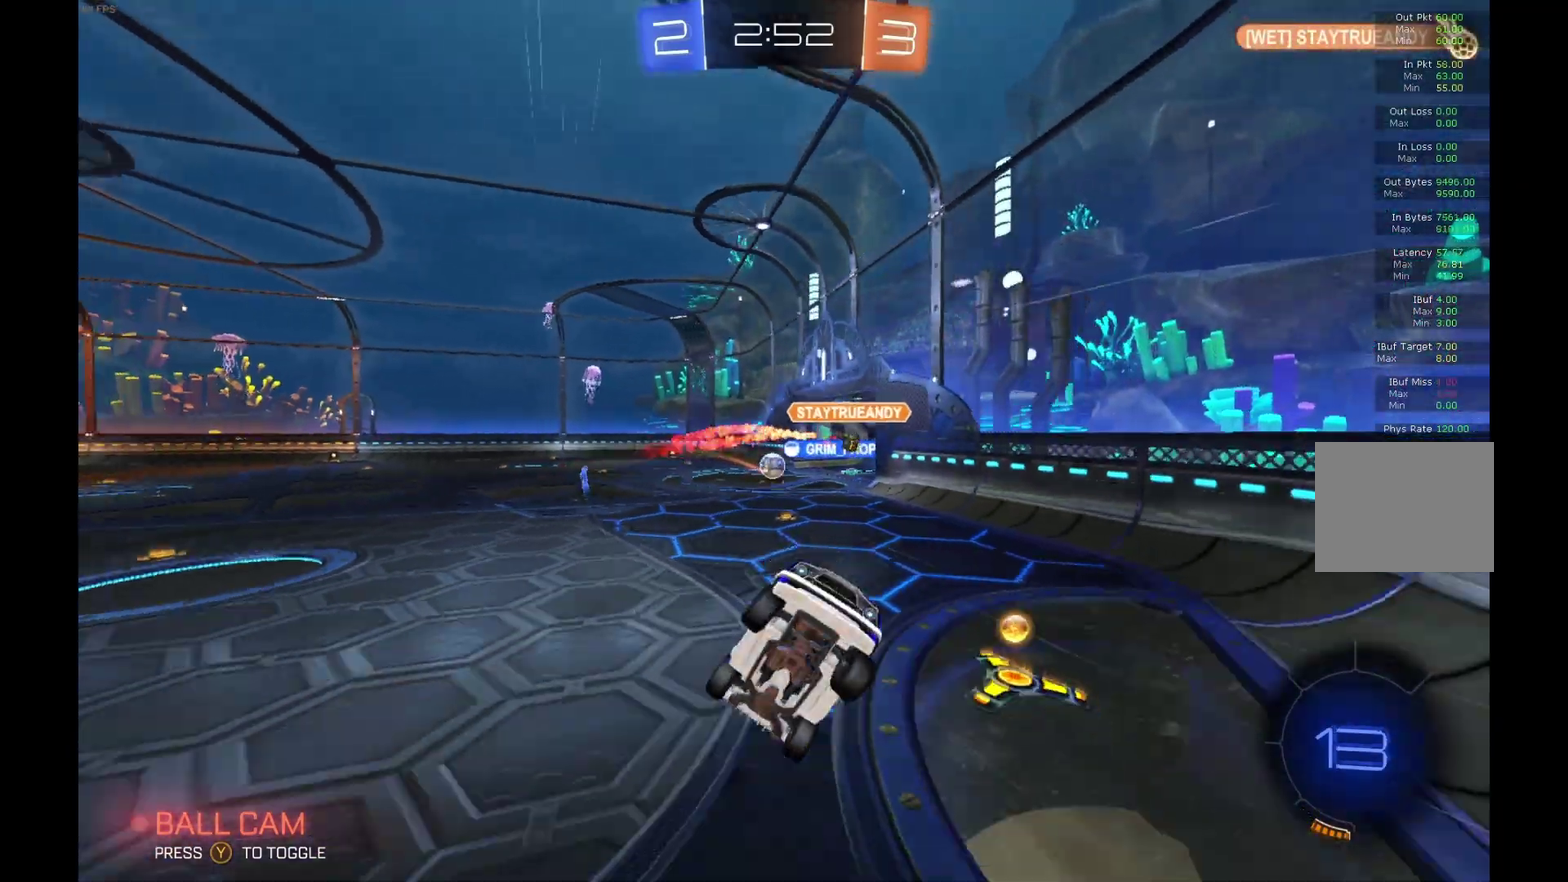
{"dt_ms": 500, "buttons": ["R2"], "left_stick": "left", "events": []}
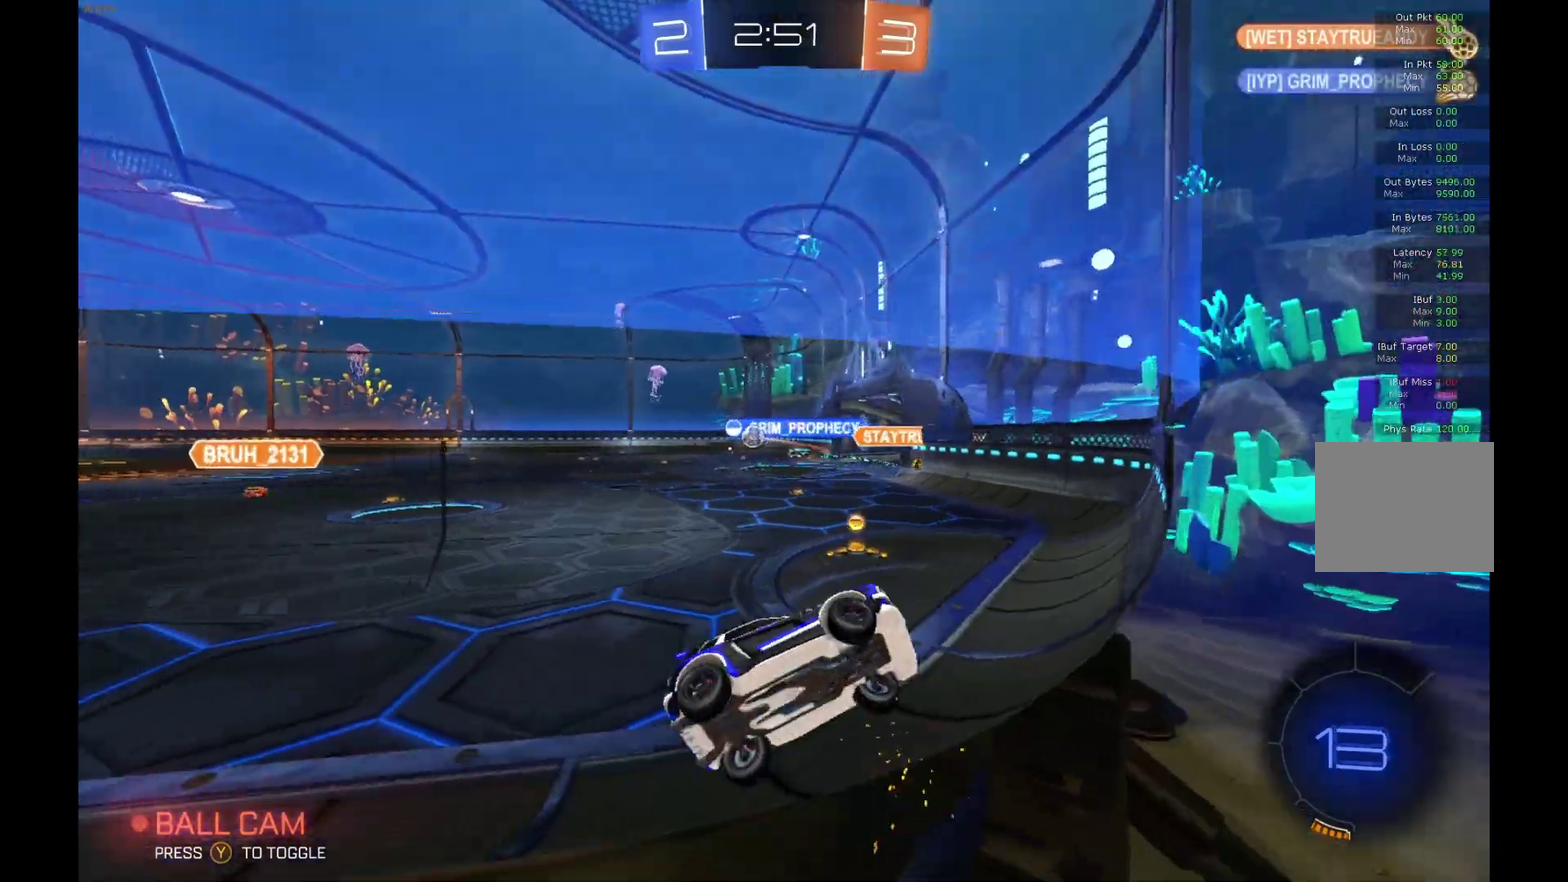
{"dt_ms": 500, "buttons": ["B", "R2"], "left_stick": "left", "events": [[500, "B", "down"]]}
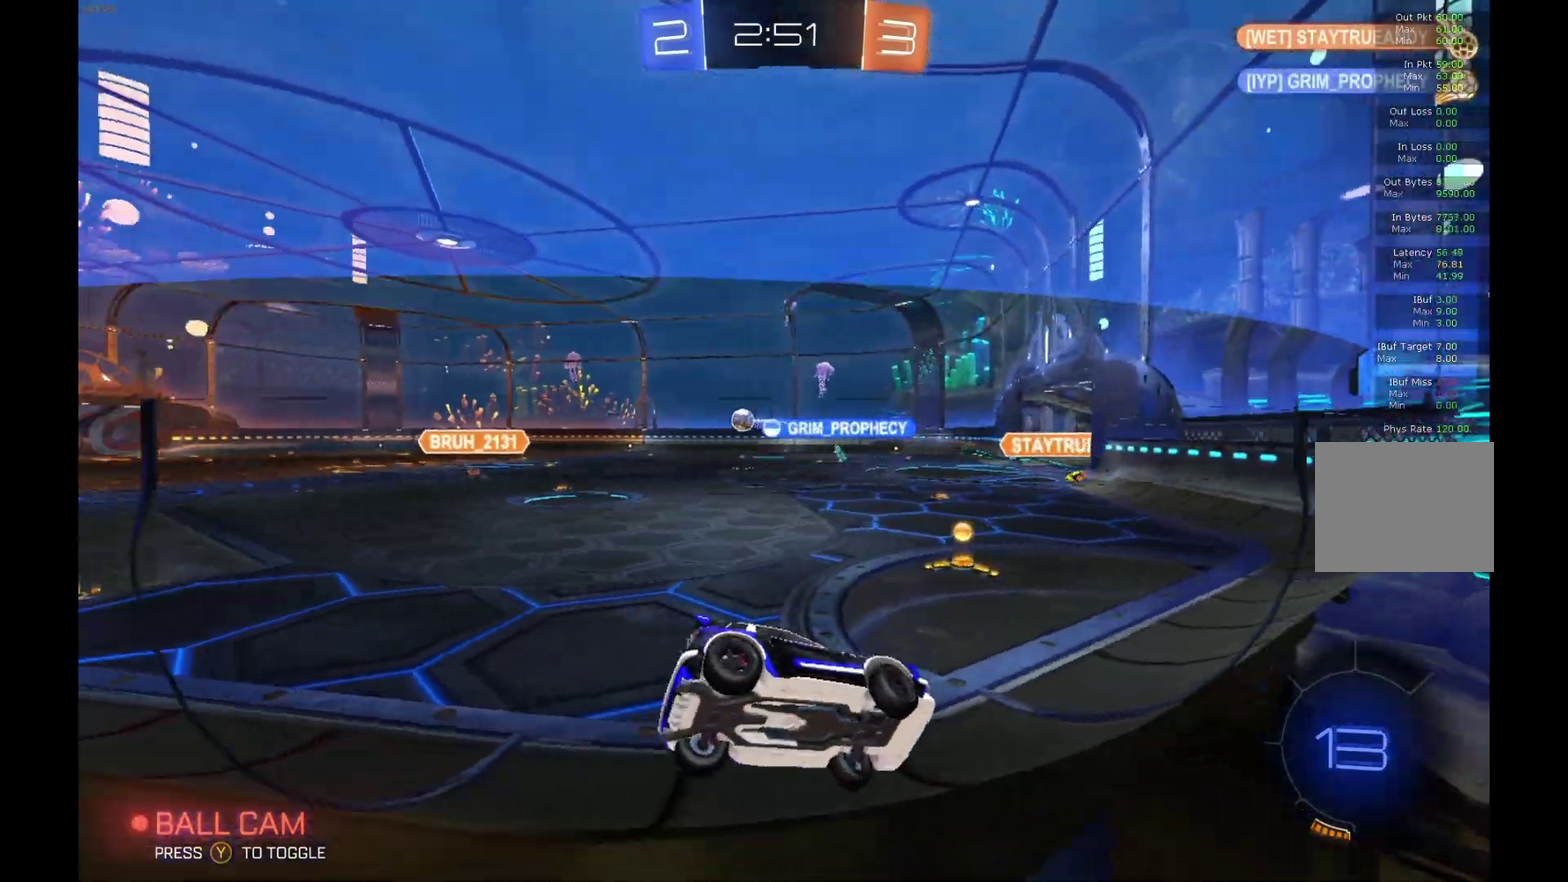
{"dt_ms": 500, "buttons": ["R2"], "left_stick": "left", "events": [[233, "left_stick", "center"], [467, "left_stick", "left"], [500, "B", "up"]]}
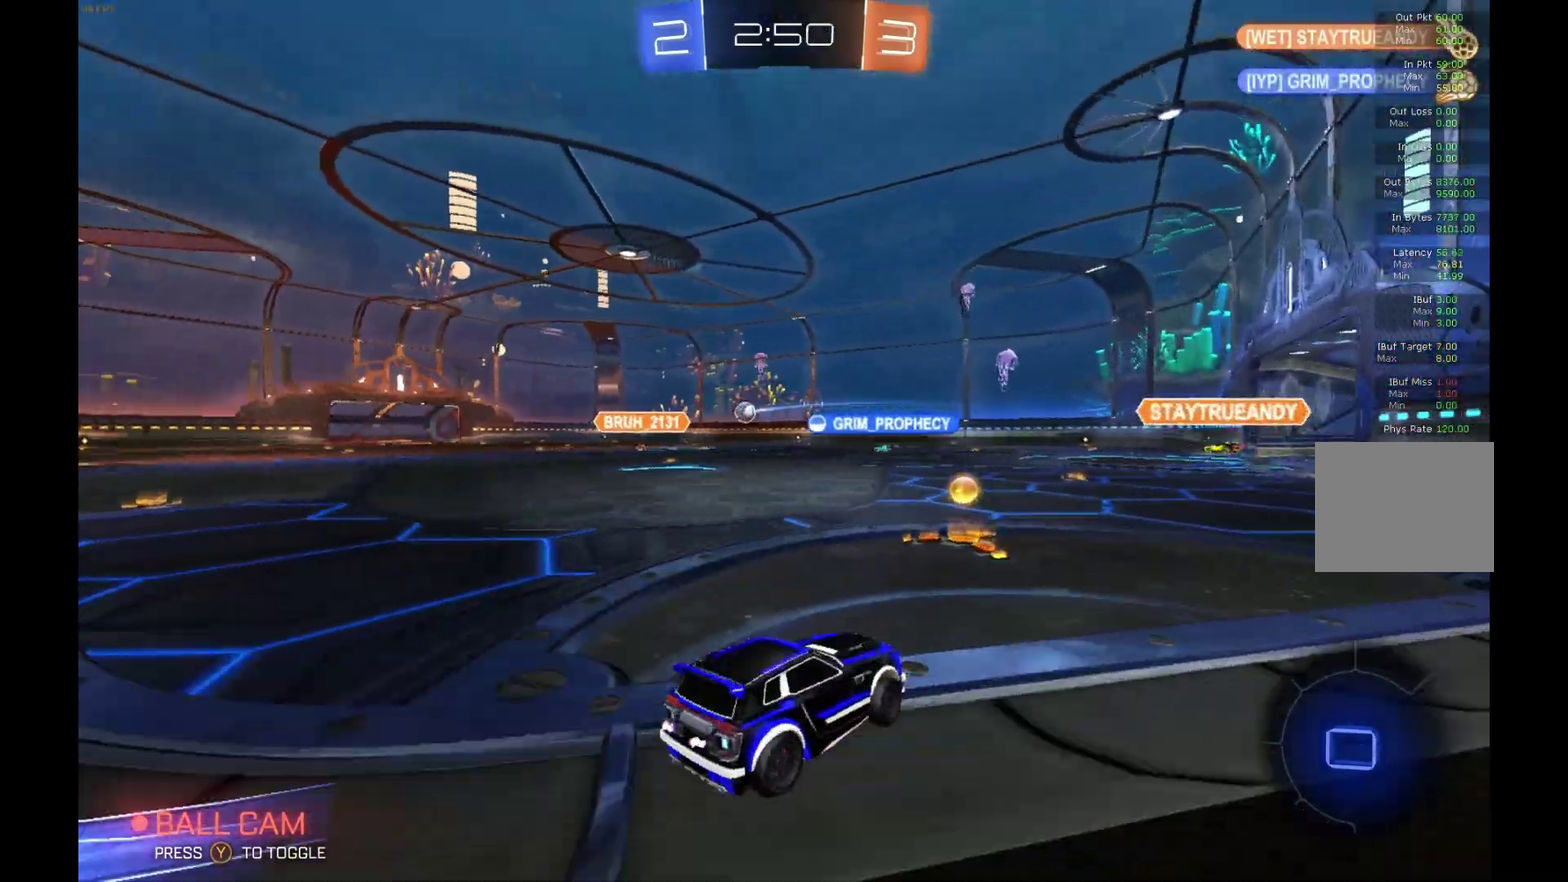
{"dt_ms": 500, "buttons": ["R2"], "left_stick": "center", "events": [[200, "left_stick", "center"]]}
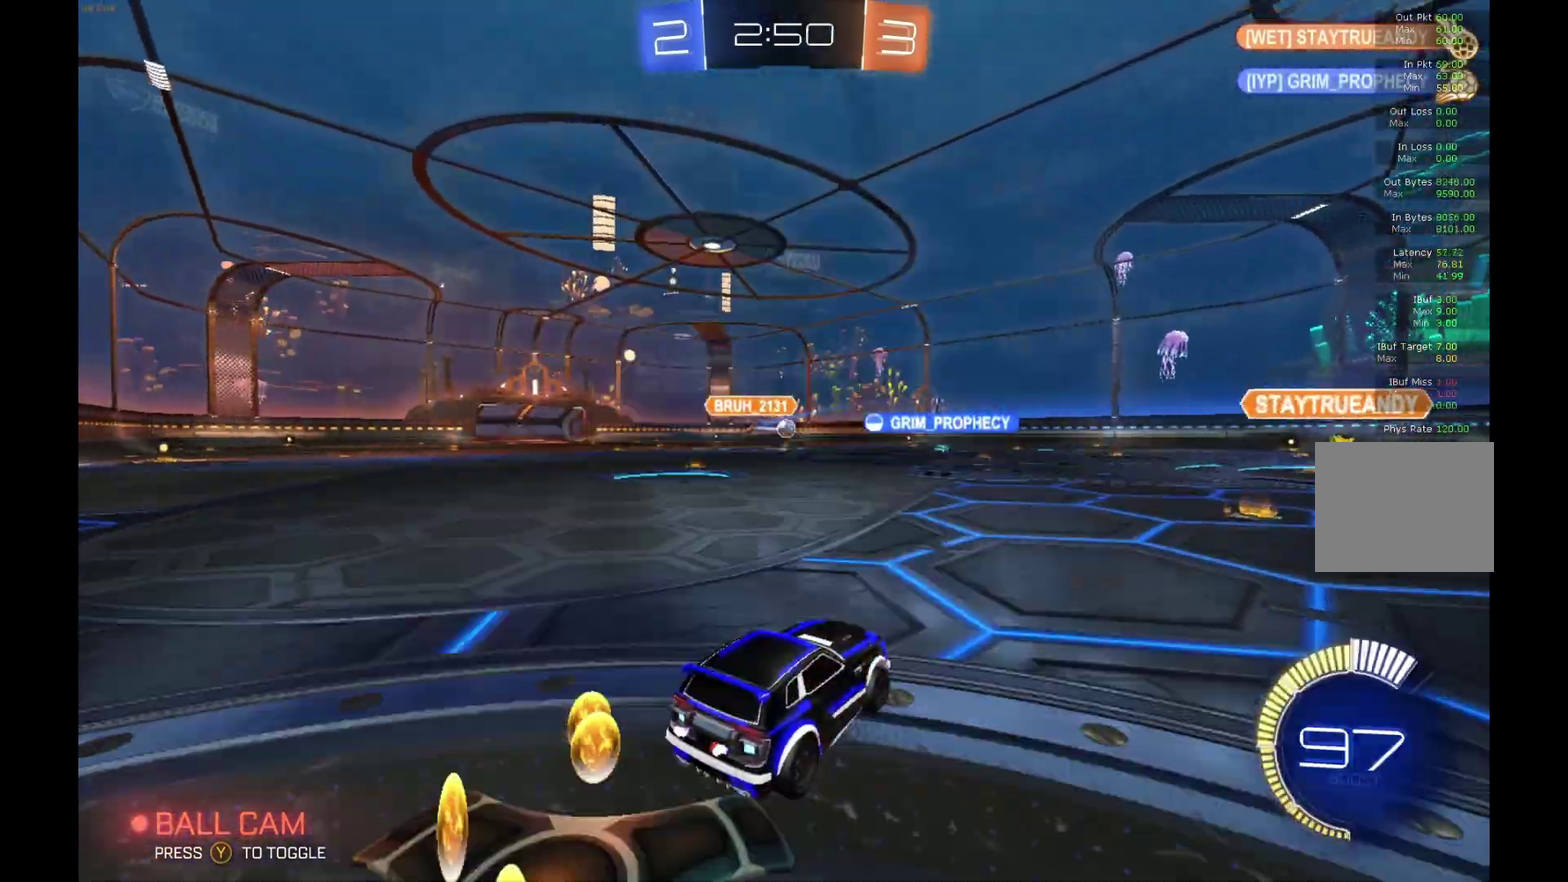
{"dt_ms": 500, "buttons": ["R2"], "left_stick": "center", "events": [[267, "left_stick", "right"], [400, "left_stick", "center"]]}
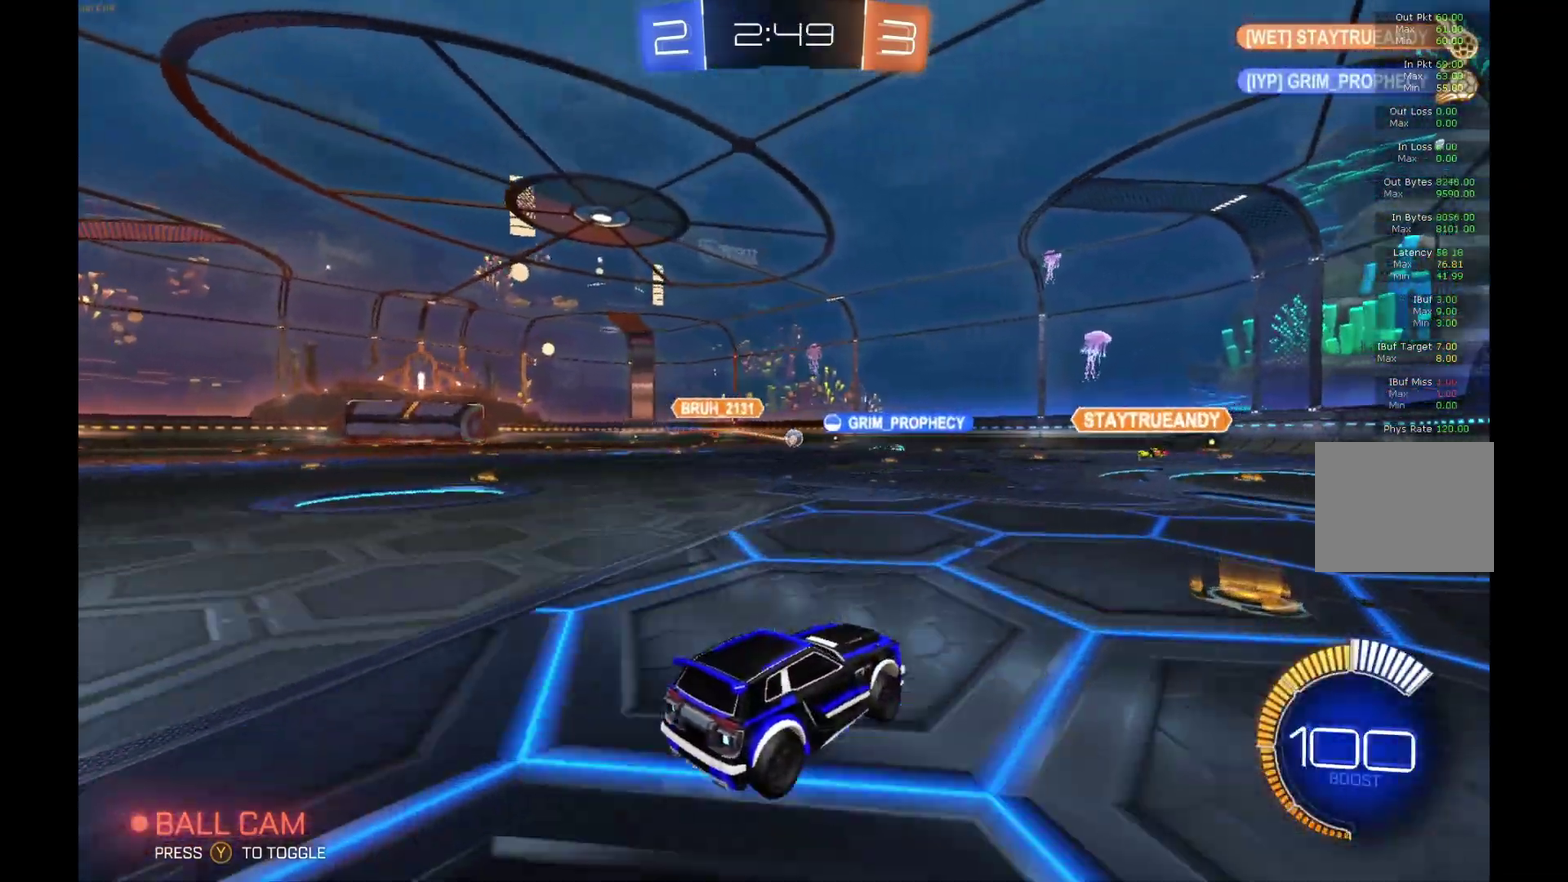
{"dt_ms": 500, "buttons": ["R2"], "left_stick": "center", "events": []}
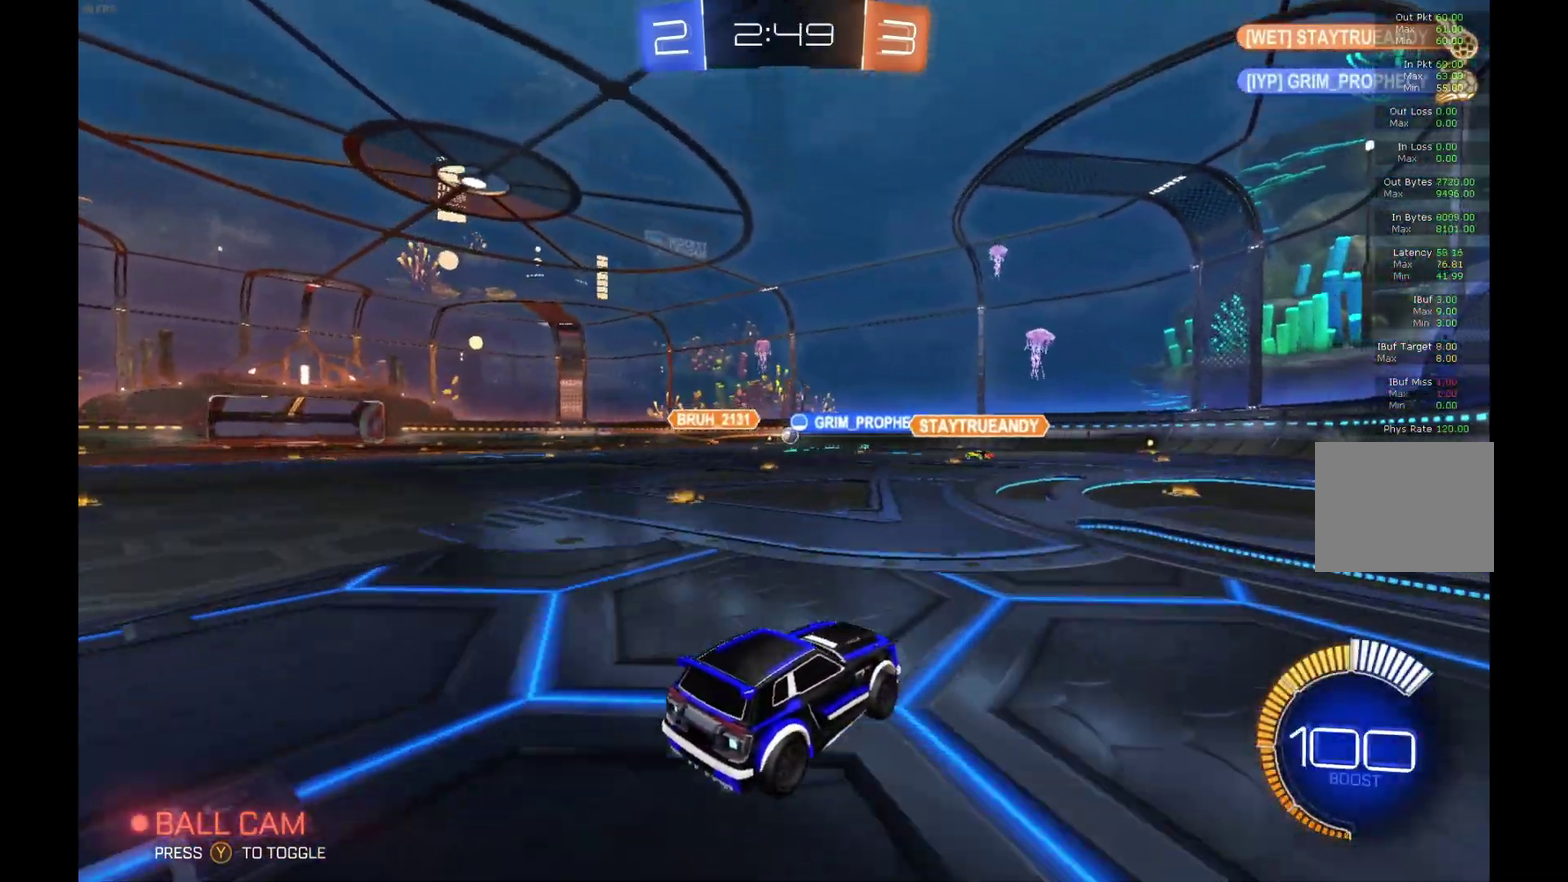
{"dt_ms": 500, "buttons": ["R2"], "left_stick": "center", "events": []}
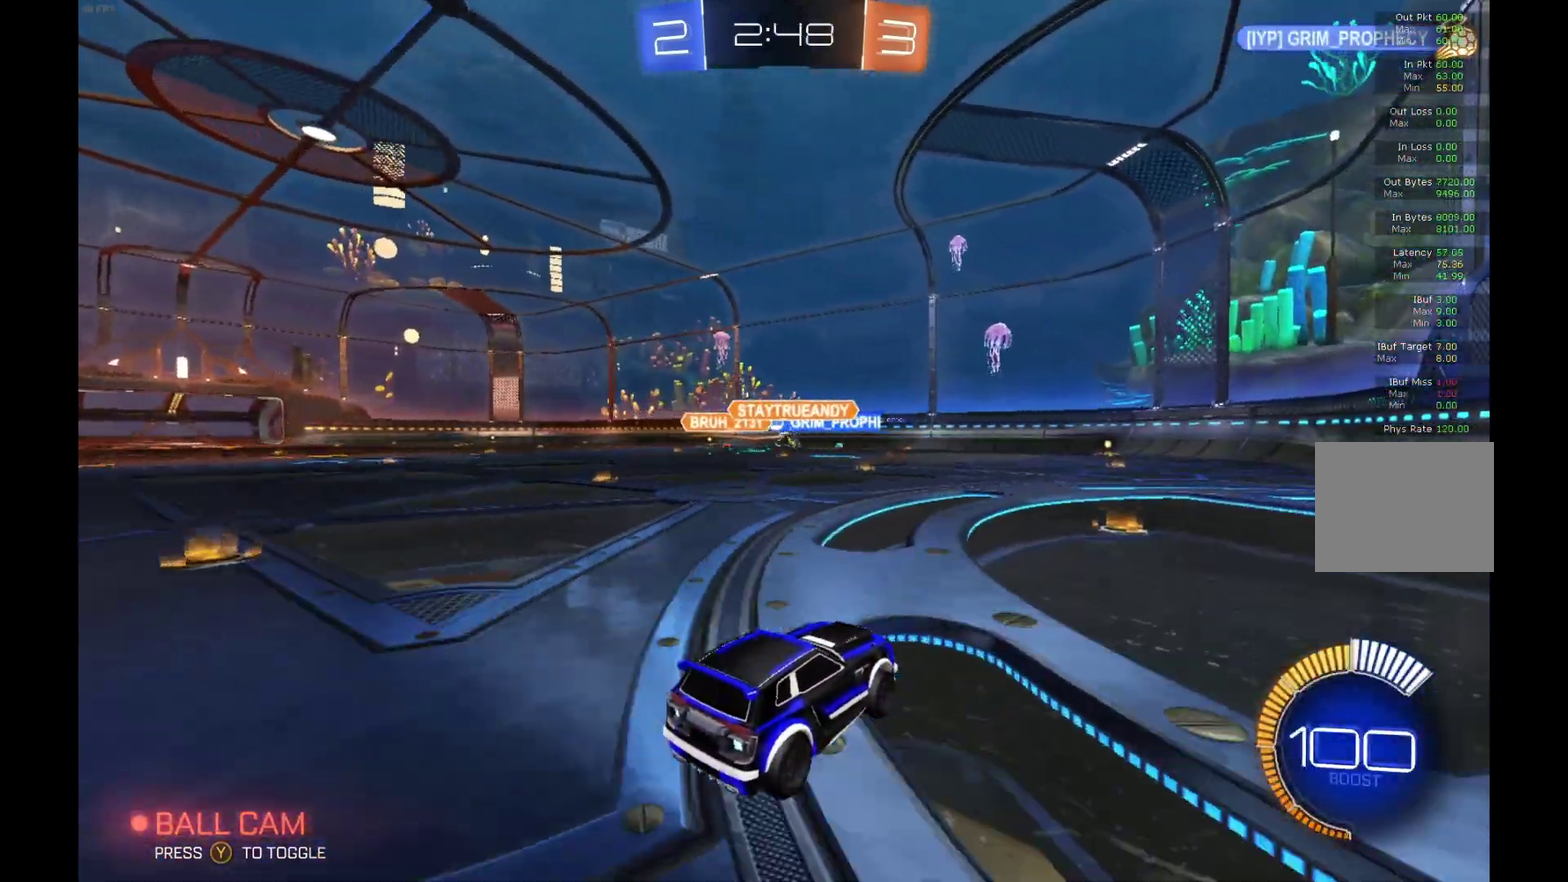
{"dt_ms": 500, "buttons": ["R2"], "left_stick": "left", "events": [[167, "left_stick", "right"], [500, "left_stick", "left"]]}
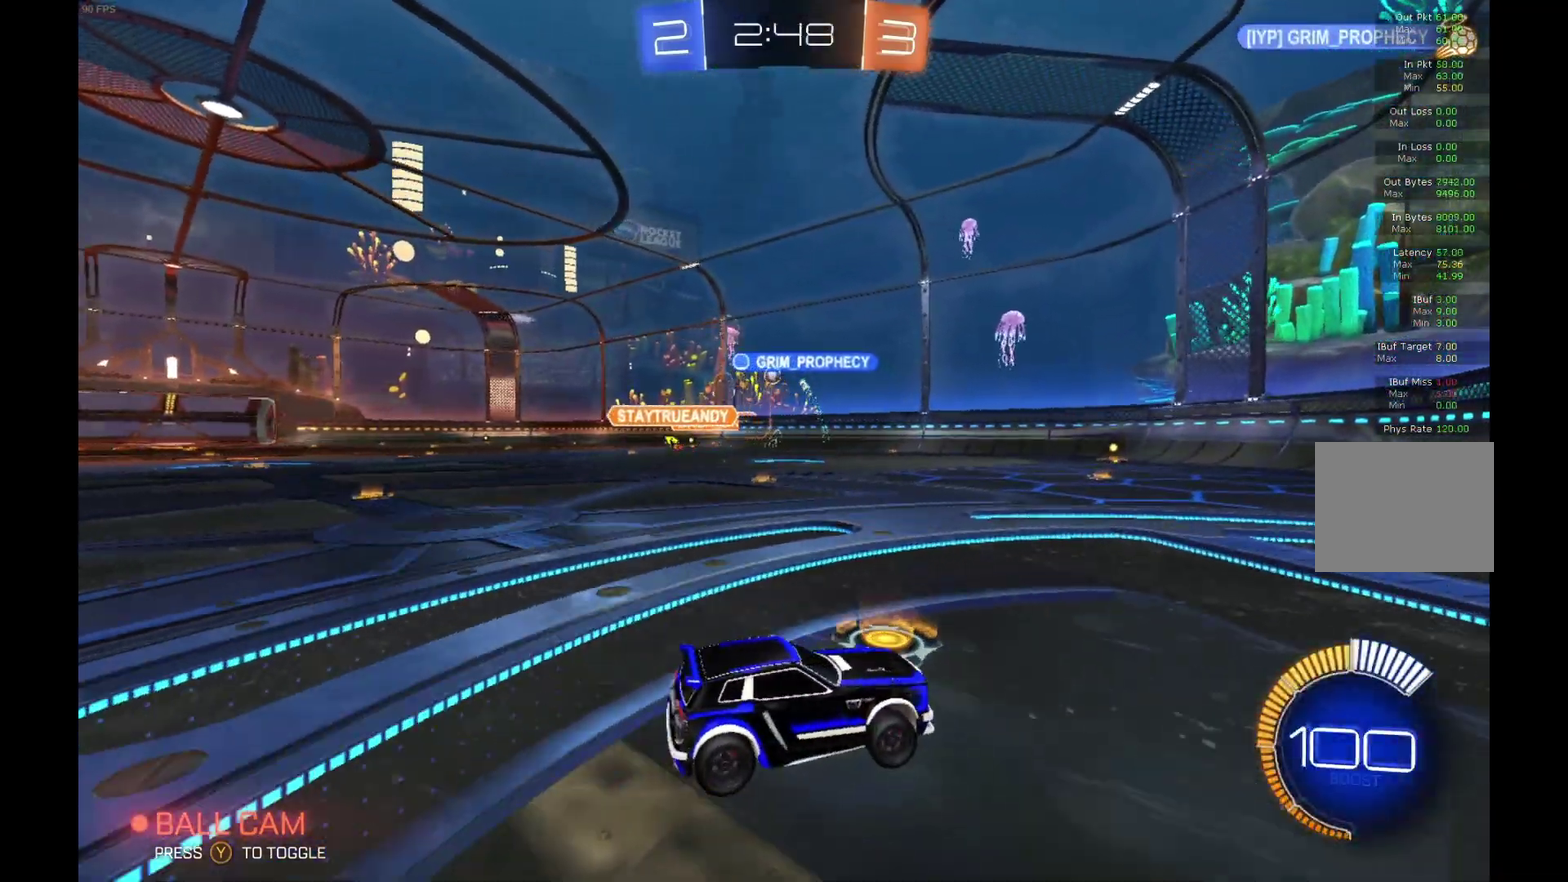
{"dt_ms": 500, "buttons": ["R2"], "left_stick": "left", "events": []}
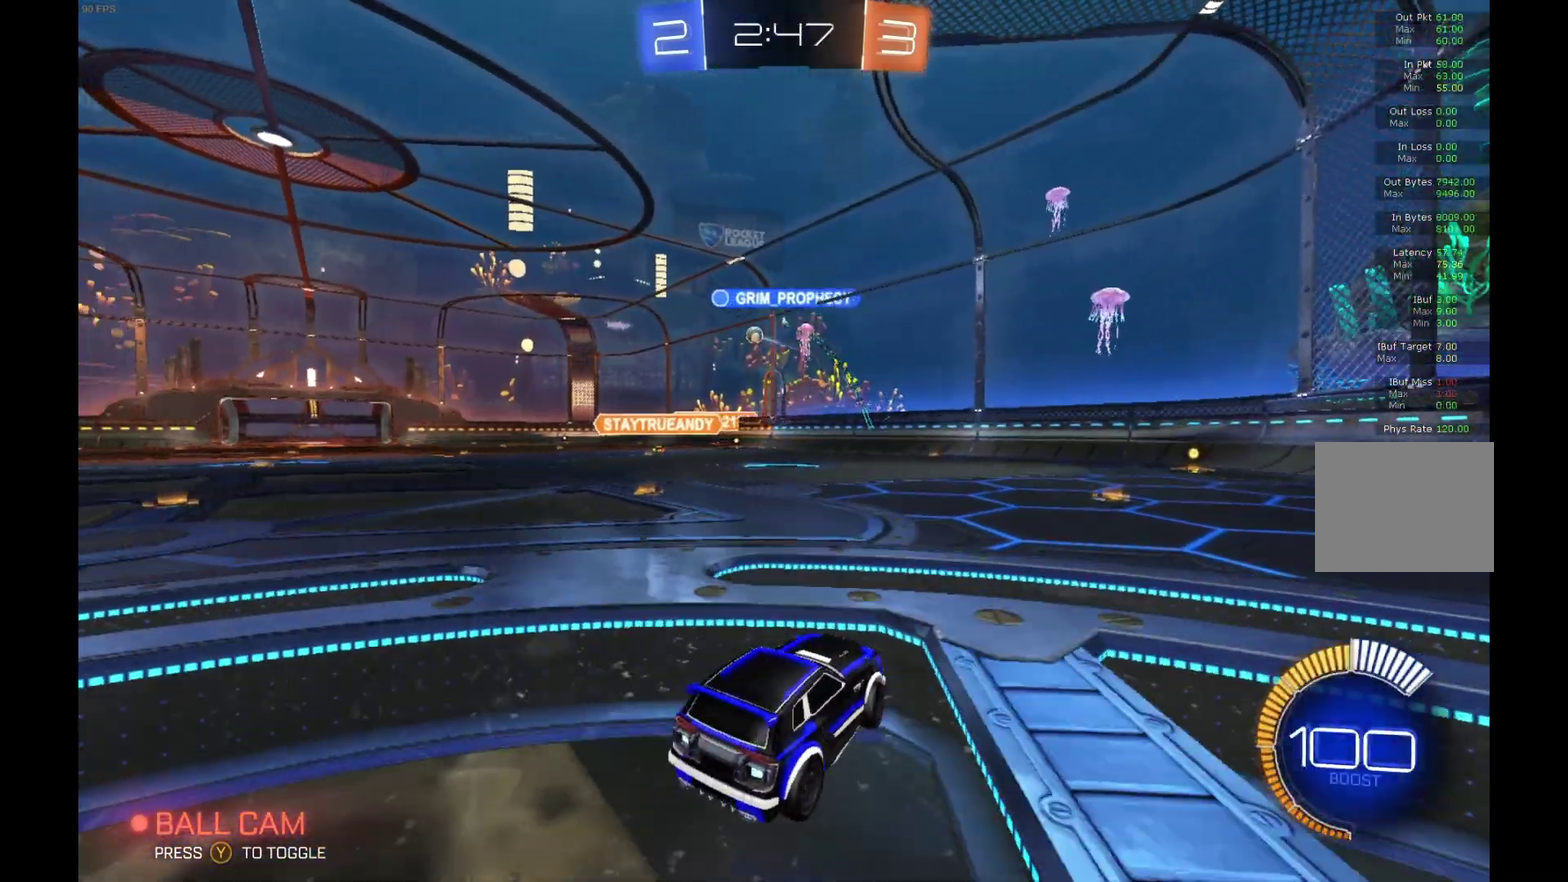
{"dt_ms": 500, "buttons": ["R2"], "left_stick": "left", "events": []}
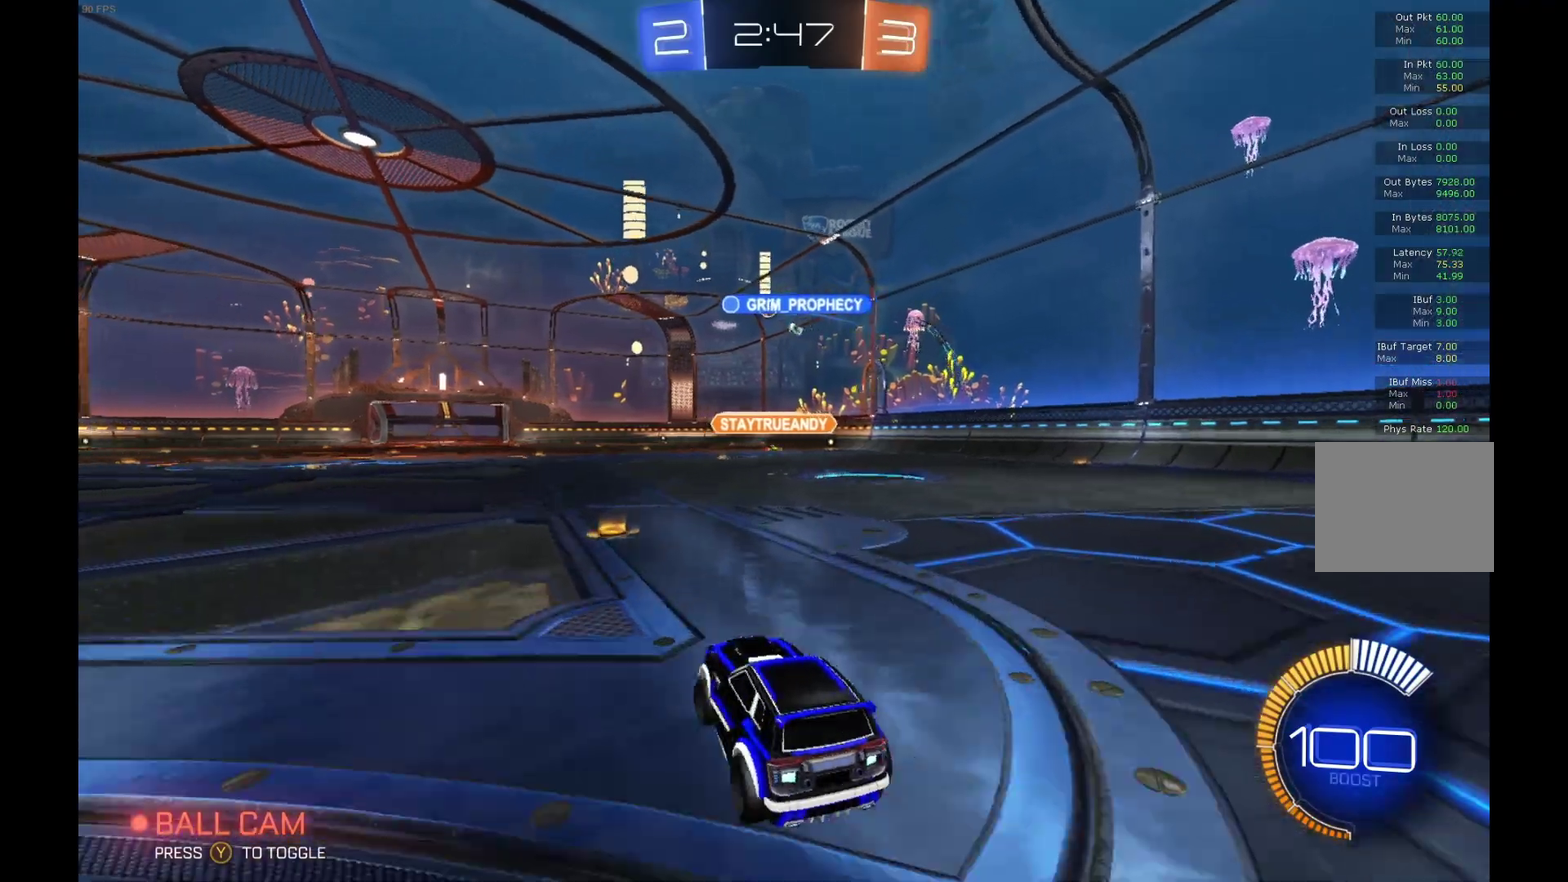
{"dt_ms": 500, "buttons": ["A", "L1", "R2"], "left_stick": "left", "events": [[133, "left_stick", "center"], [200, "left_stick", "right"], [233, "A", "down"], [233, "L1", "down"], [333, "A", "up"], [333, "left_stick", "up"], [400, "A", "down"], [400, "left_stick", "up-left"], [467, "left_stick", "left"]]}
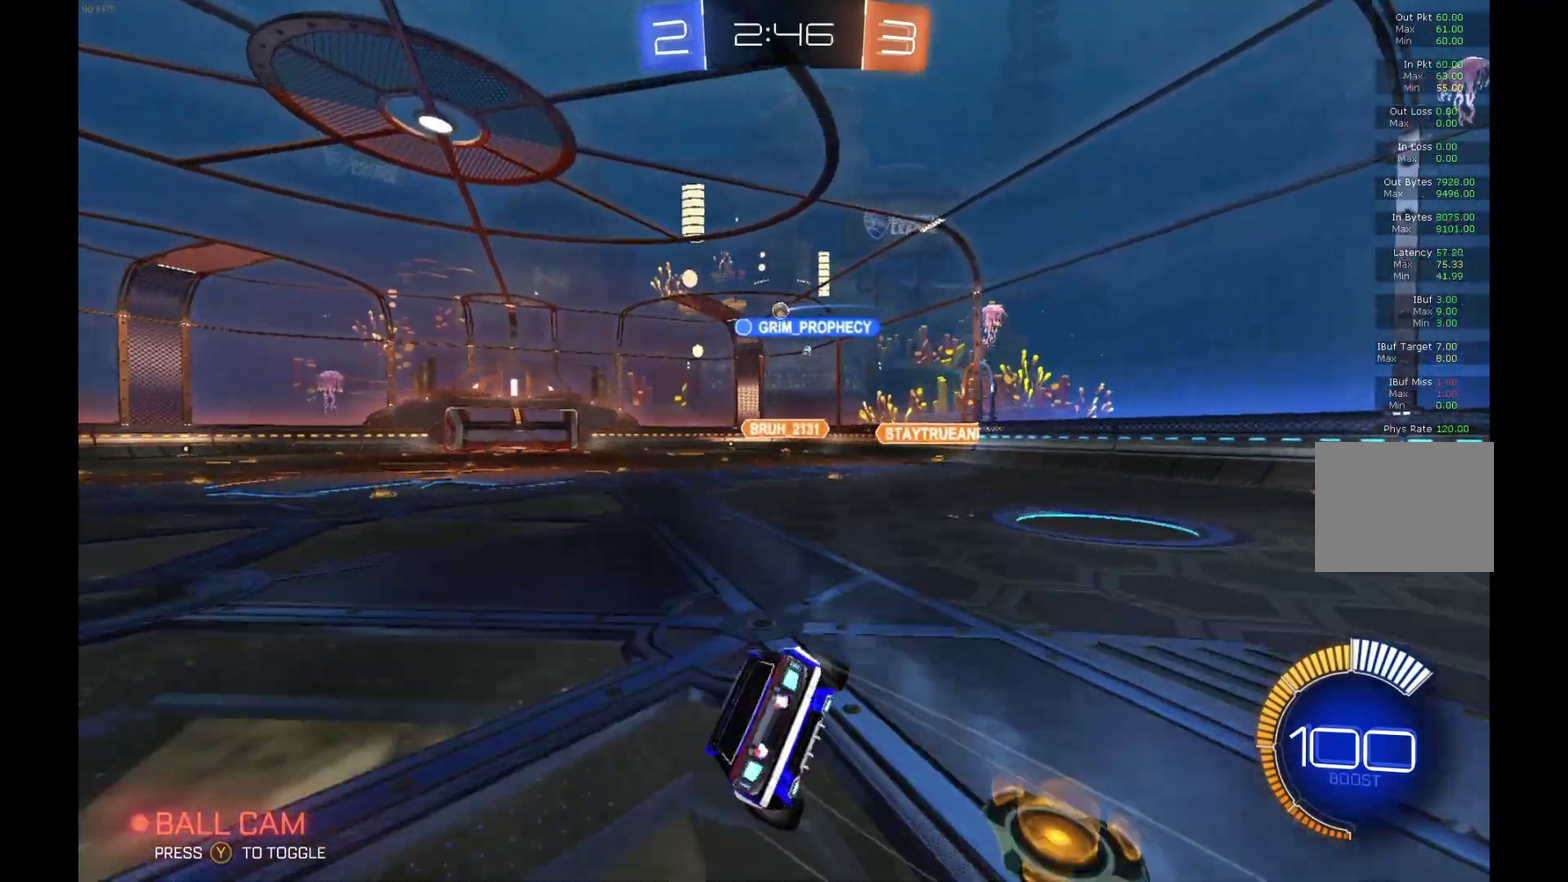
{"dt_ms": 500, "buttons": ["R2"], "left_stick": "down-left", "events": [[67, "A", "up"], [167, "left_stick", "down-left"], [433, "L1", "up"]]}
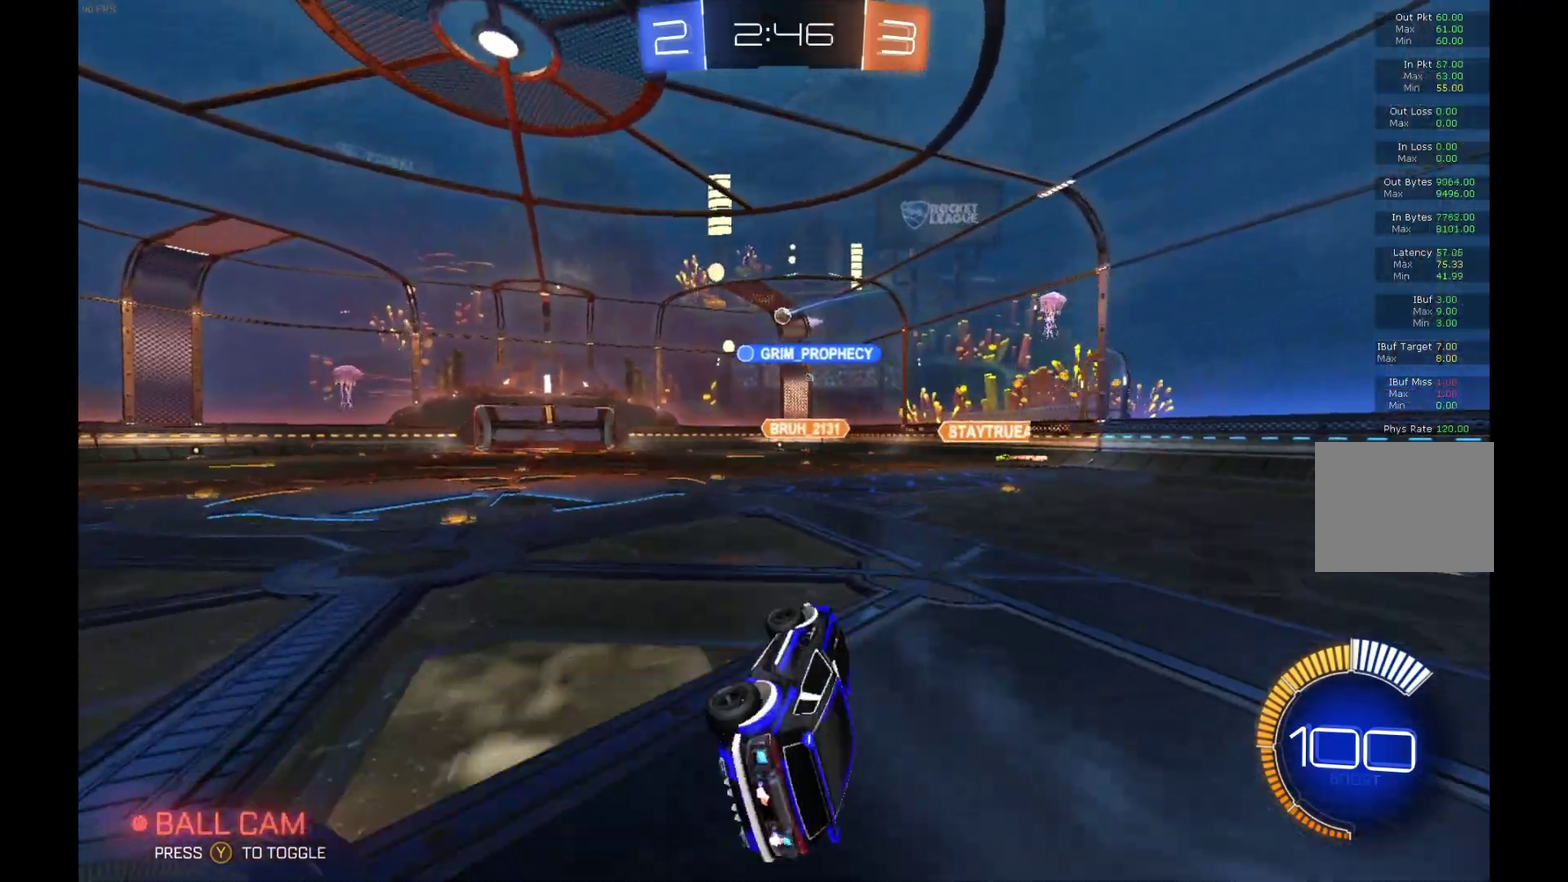
{"dt_ms": 500, "buttons": ["R2"], "left_stick": "center", "events": [[400, "left_stick", "center"]]}
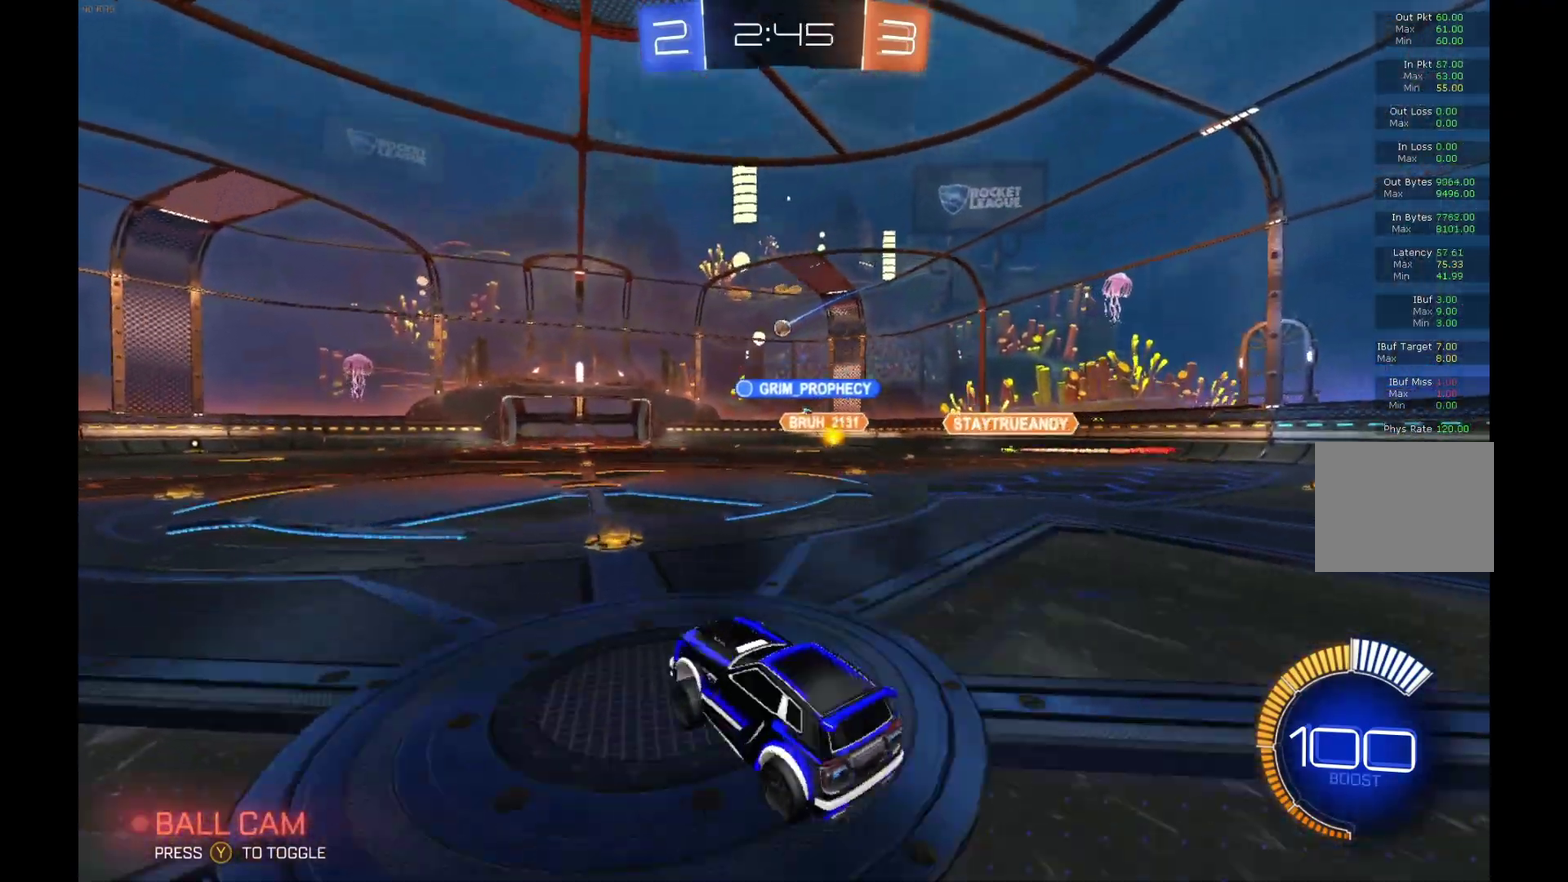
{"dt_ms": 500, "buttons": [], "left_stick": "center", "events": [[67, "left_stick", "right"], [433, "R2", "up"], [433, "left_stick", "center"]]}
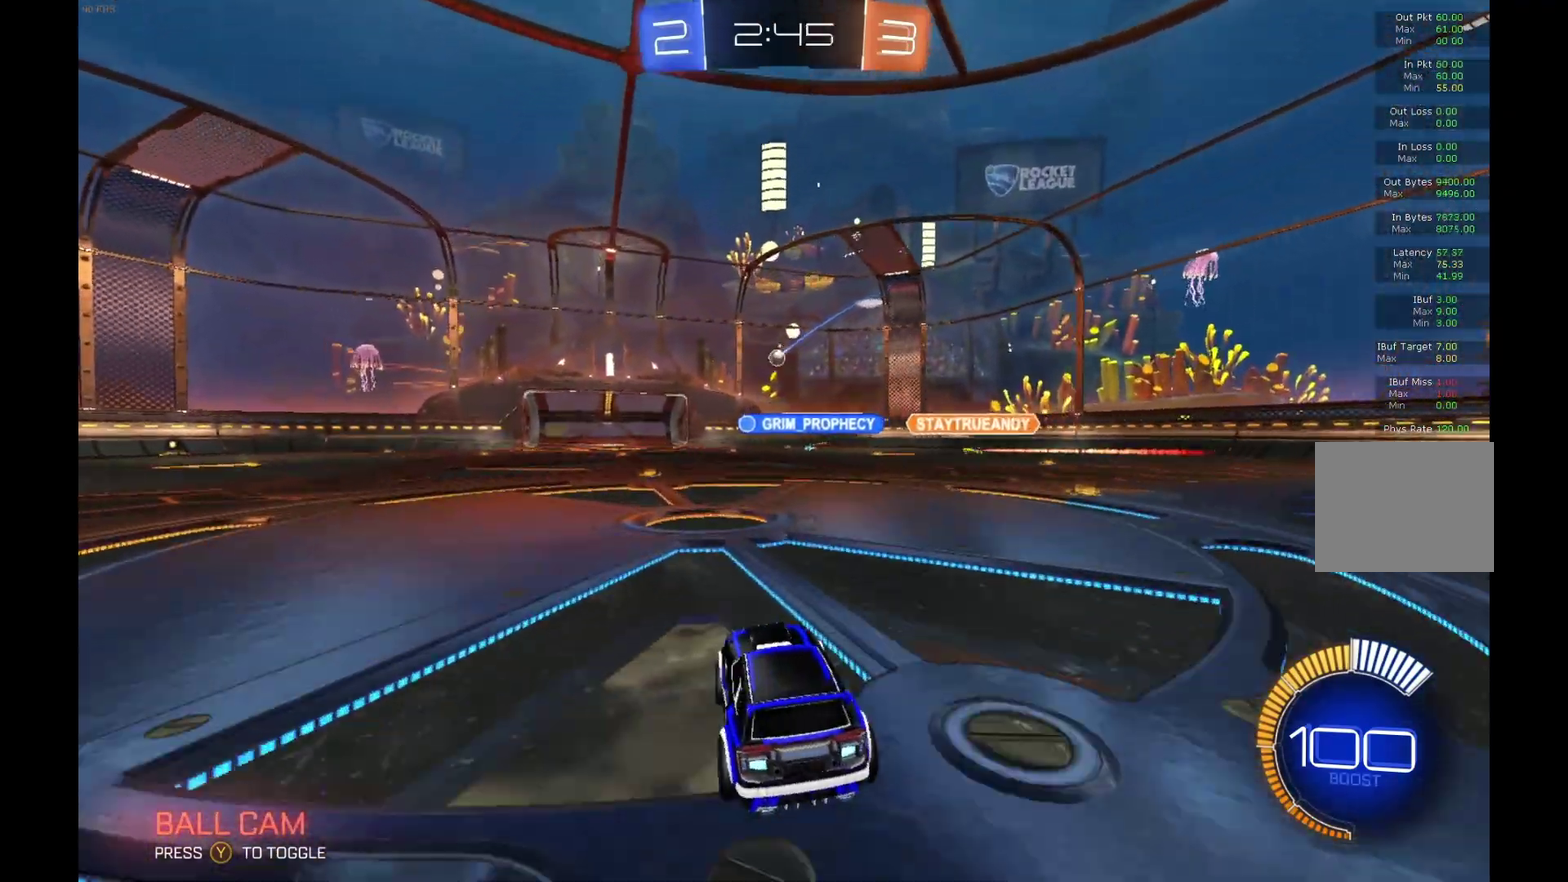
{"dt_ms": 500, "buttons": ["R2"], "left_stick": "center", "events": [[33, "L2", "down"], [267, "L2", "up"], [267, "R2", "down"]]}
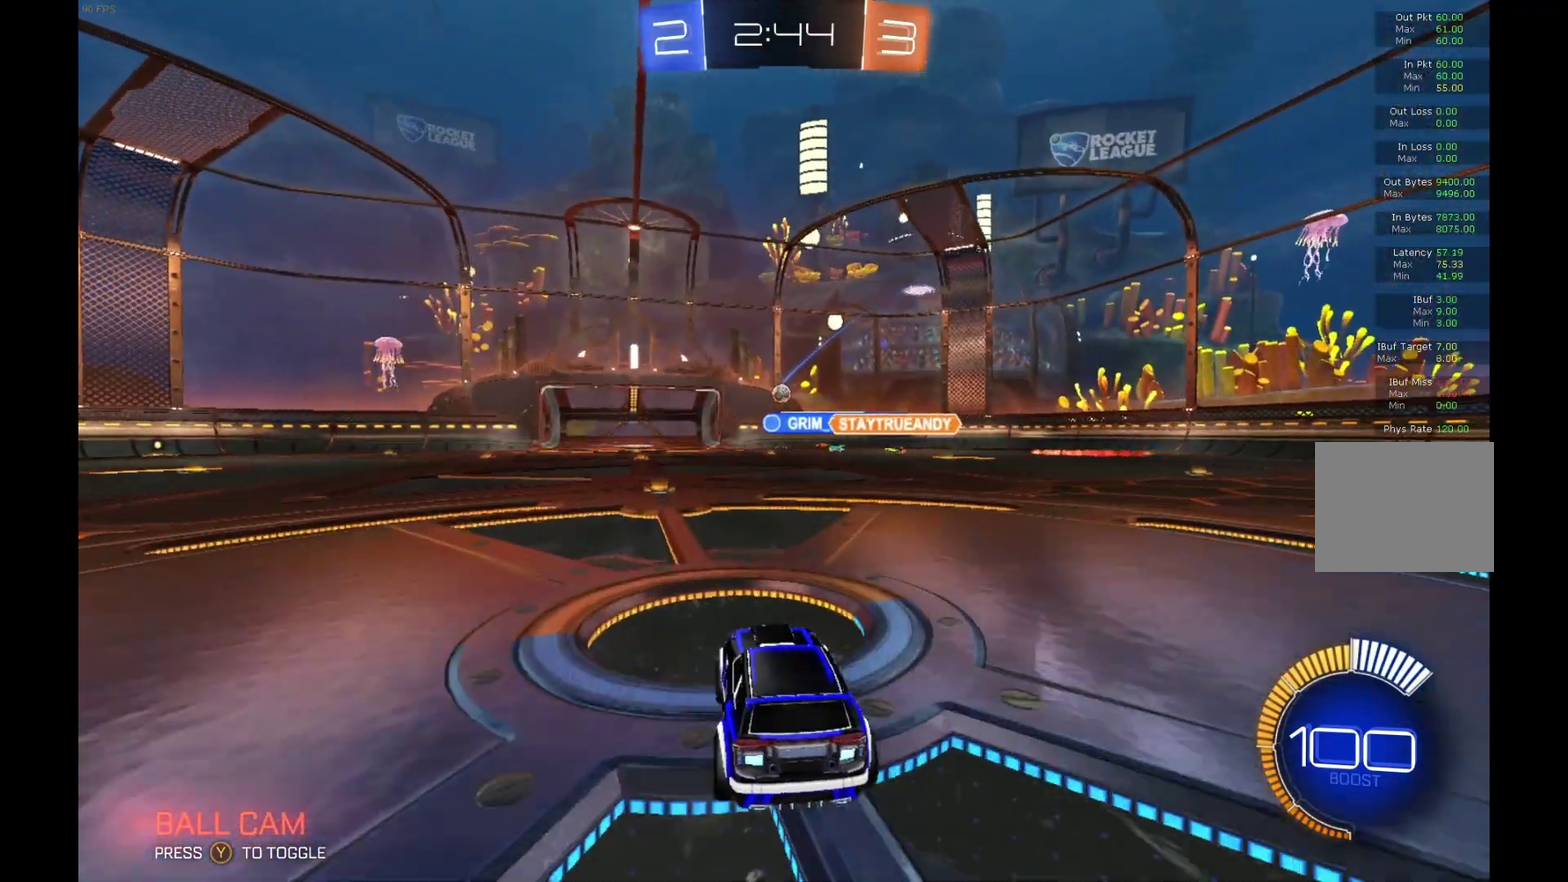
{"dt_ms": 500, "buttons": ["R2"], "left_stick": "left", "events": [[400, "left_stick", "left"]]}
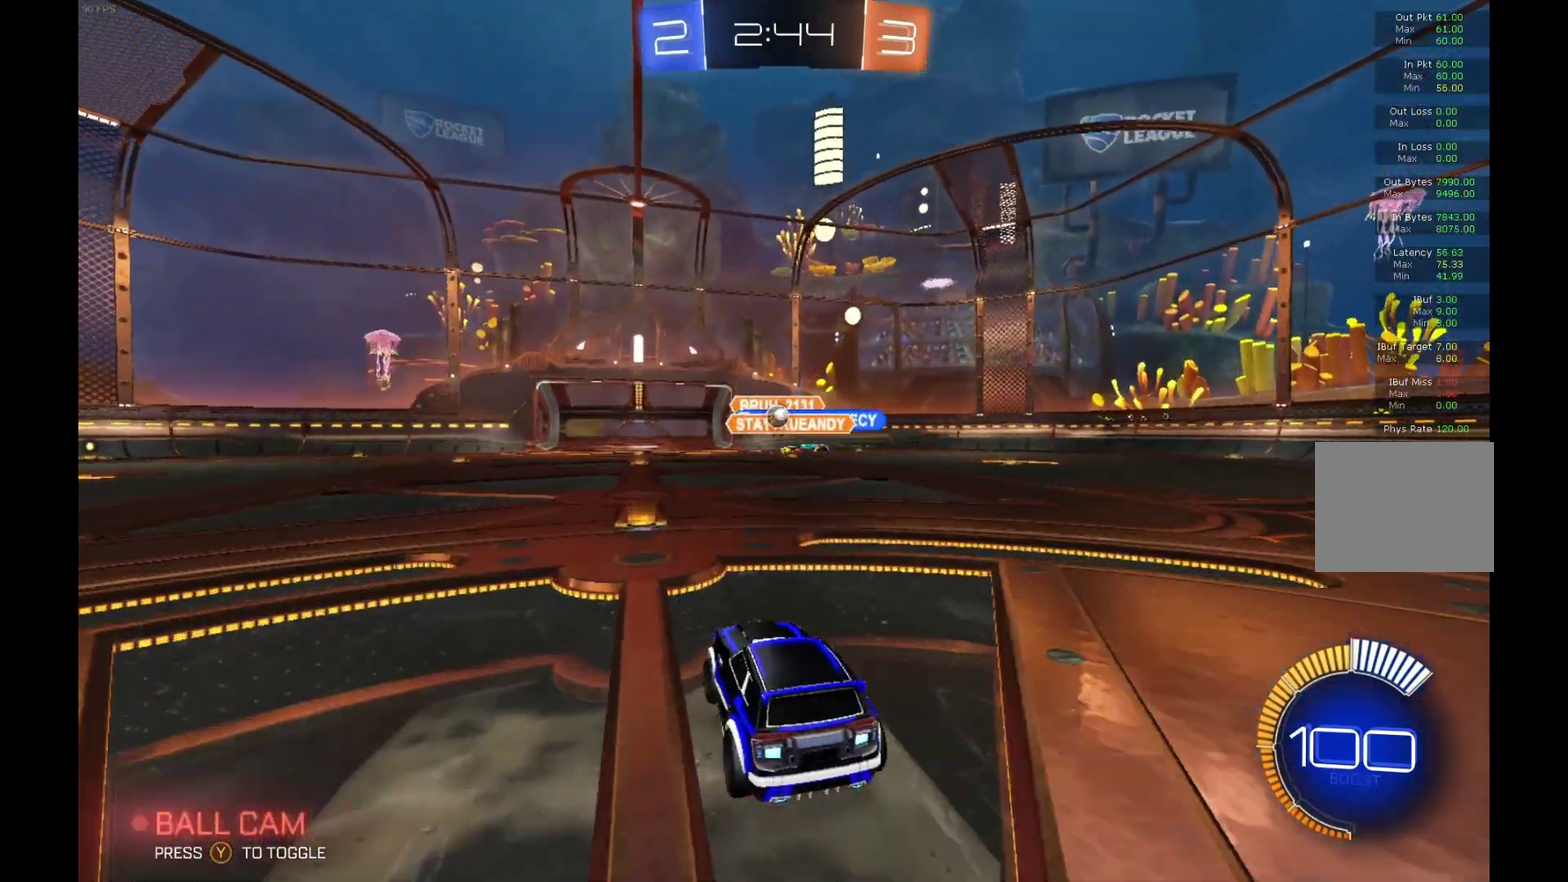
{"dt_ms": 500, "buttons": ["B", "R2"], "left_stick": "center", "events": [[100, "left_stick", "center"], [400, "B", "down"]]}
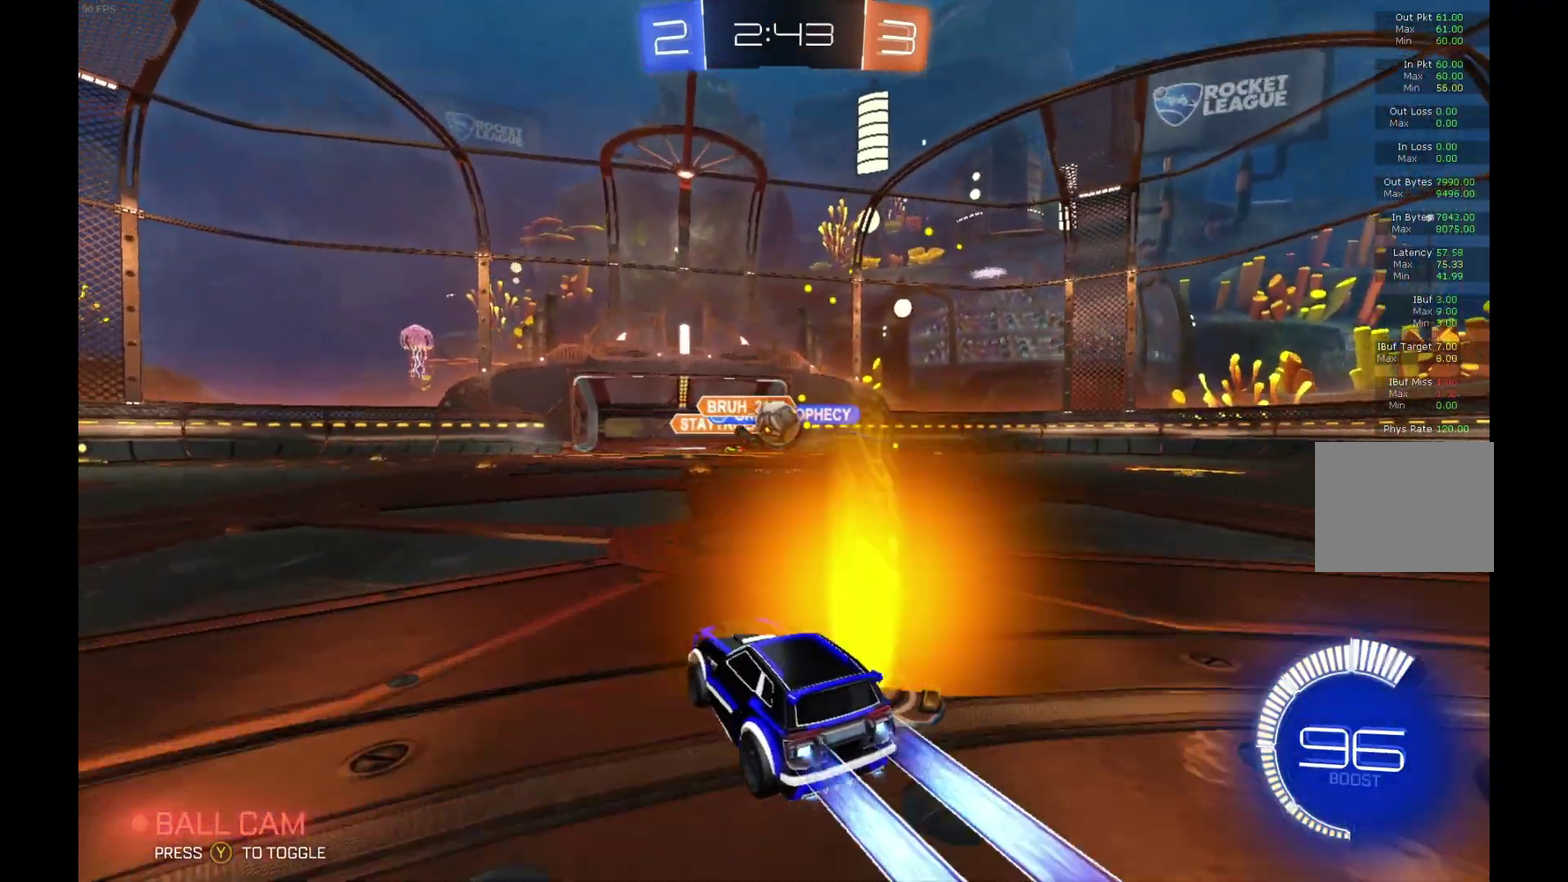
{"dt_ms": 500, "buttons": ["B", "R2"], "left_stick": "right", "events": [[33, "left_stick", "left"], [200, "A", "down"], [200, "R1", "down"], [233, "left_stick", "up-right"], [300, "A", "up"], [300, "B", "up"], [367, "A", "down"], [367, "B", "down"], [500, "A", "up"], [500, "R1", "up"], [500, "left_stick", "right"]]}
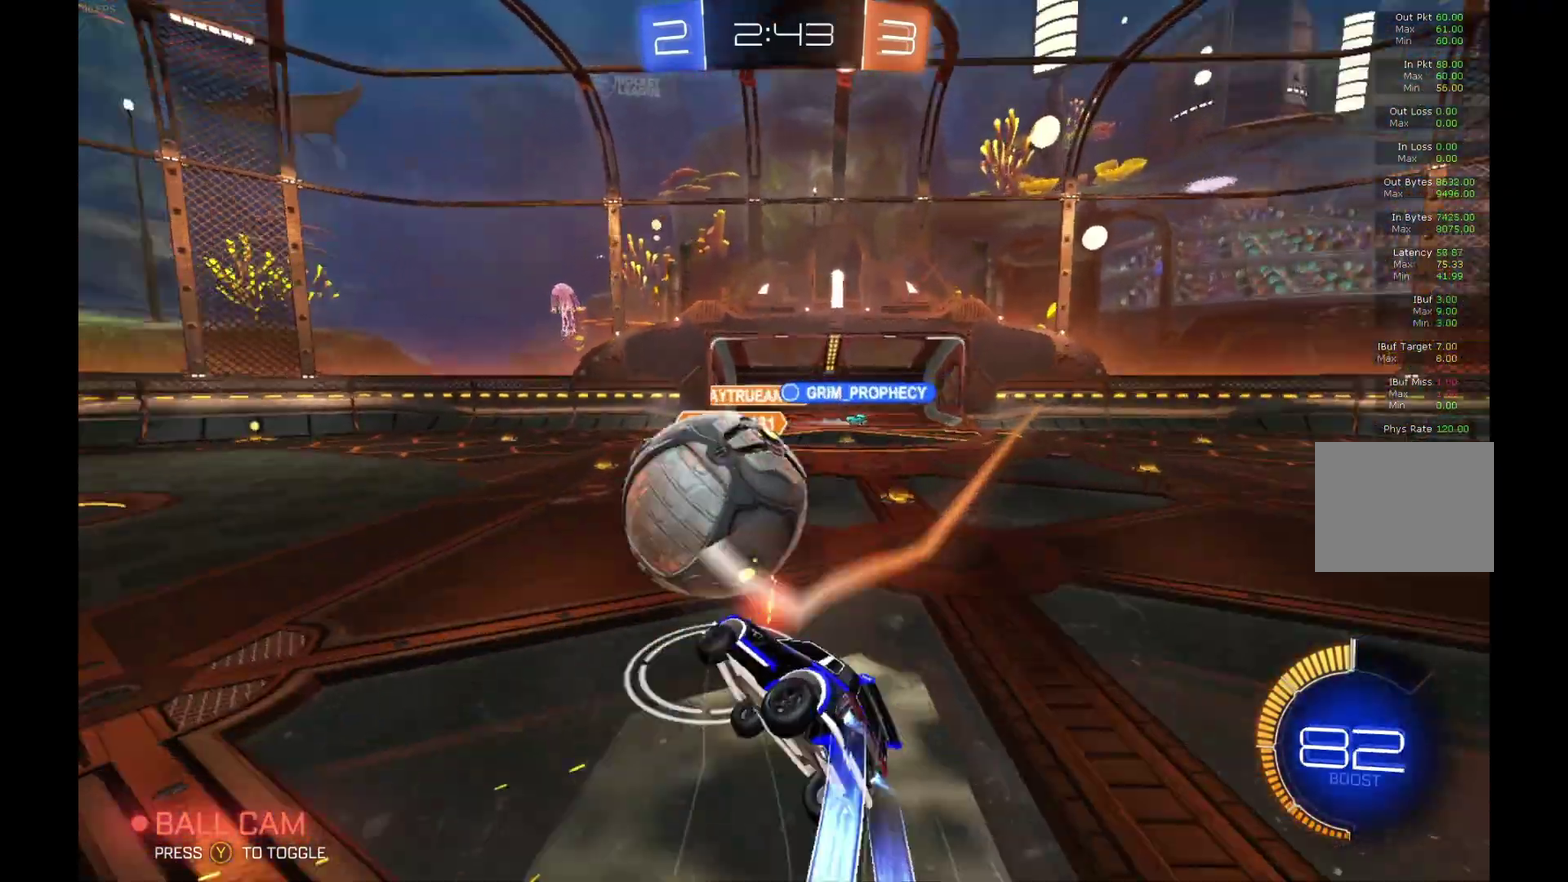
{"dt_ms": 500, "buttons": [], "left_stick": "center", "events": [[33, "B", "up"], [133, "R2", "up"], [133, "left_stick", "center"]]}
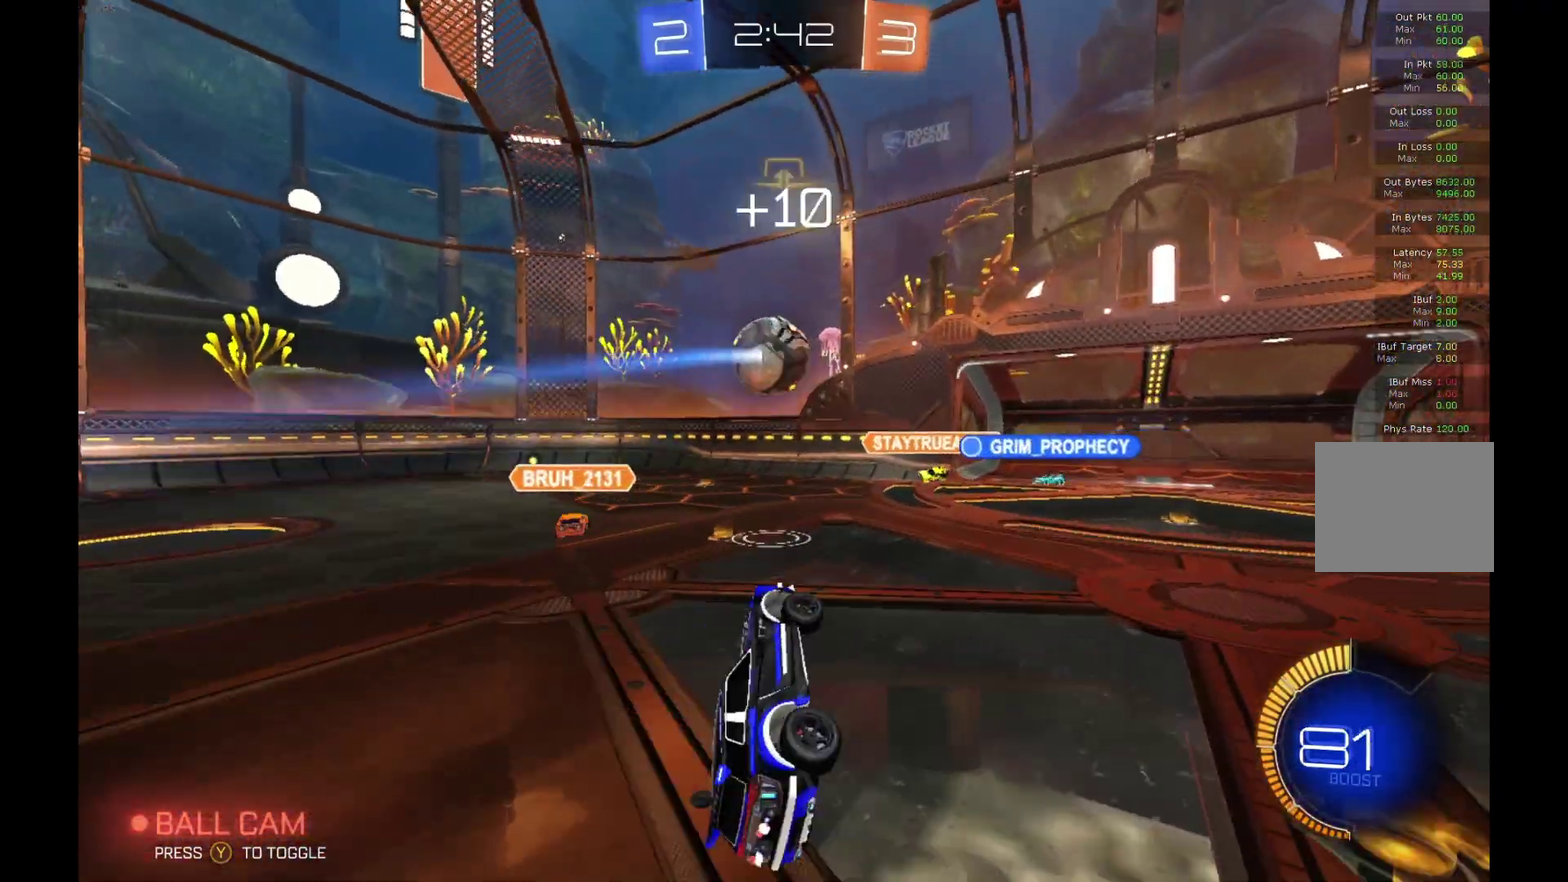
{"dt_ms": 1000, "buttons": ["R2"], "left_stick": "left", "events": [[300, "R2", "down"], [400, "left_stick", "left"]]}
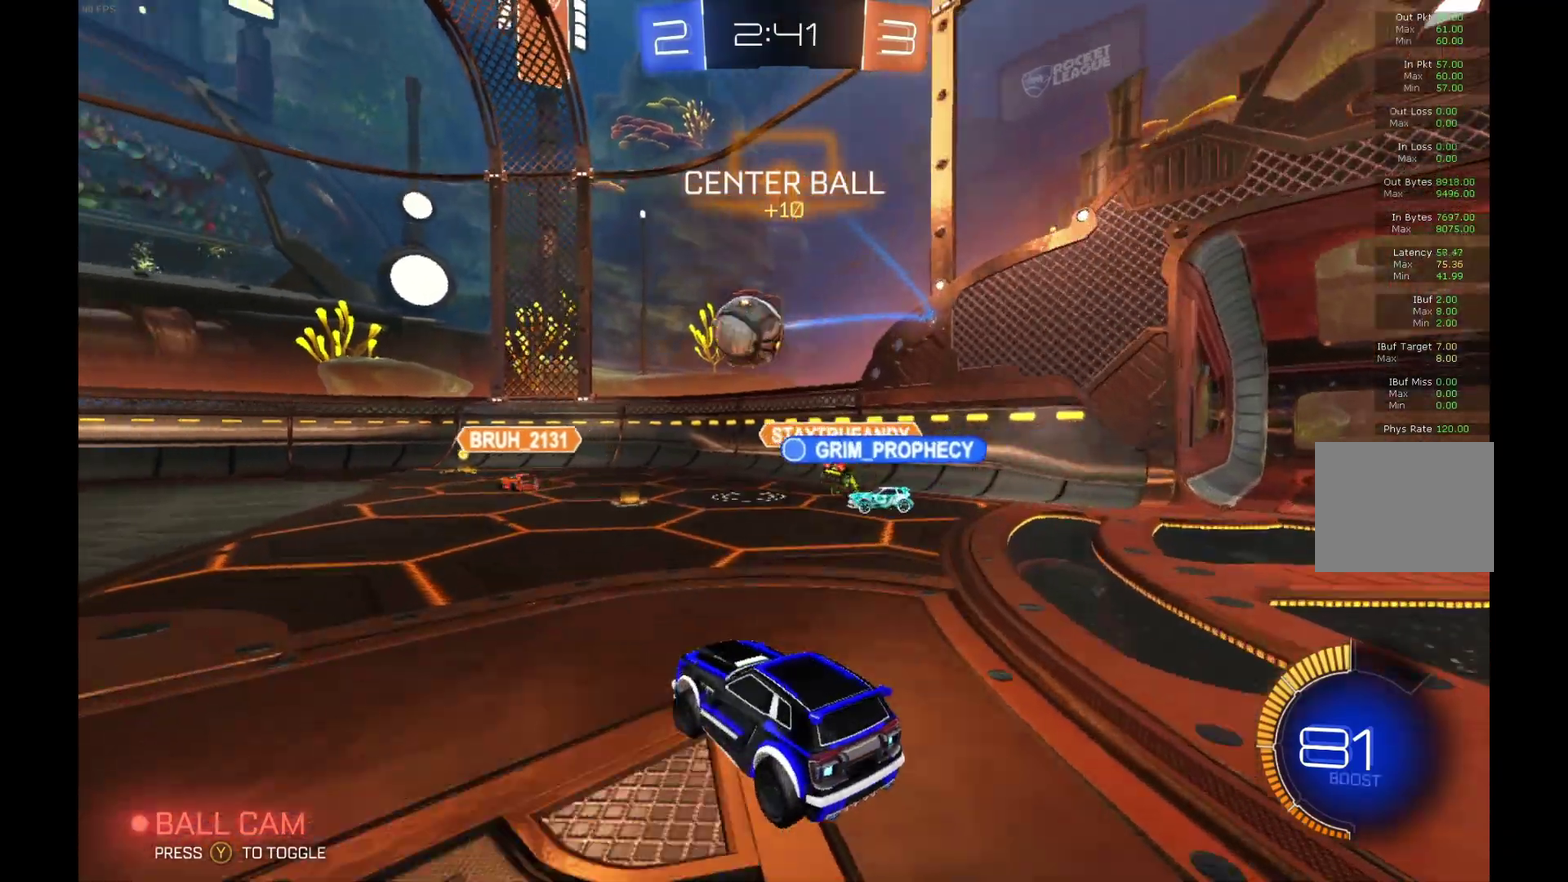
{"dt_ms": 500, "buttons": ["B", "R2"], "left_stick": "center", "events": [[100, "B", "down"], [333, "left_stick", "center"]]}
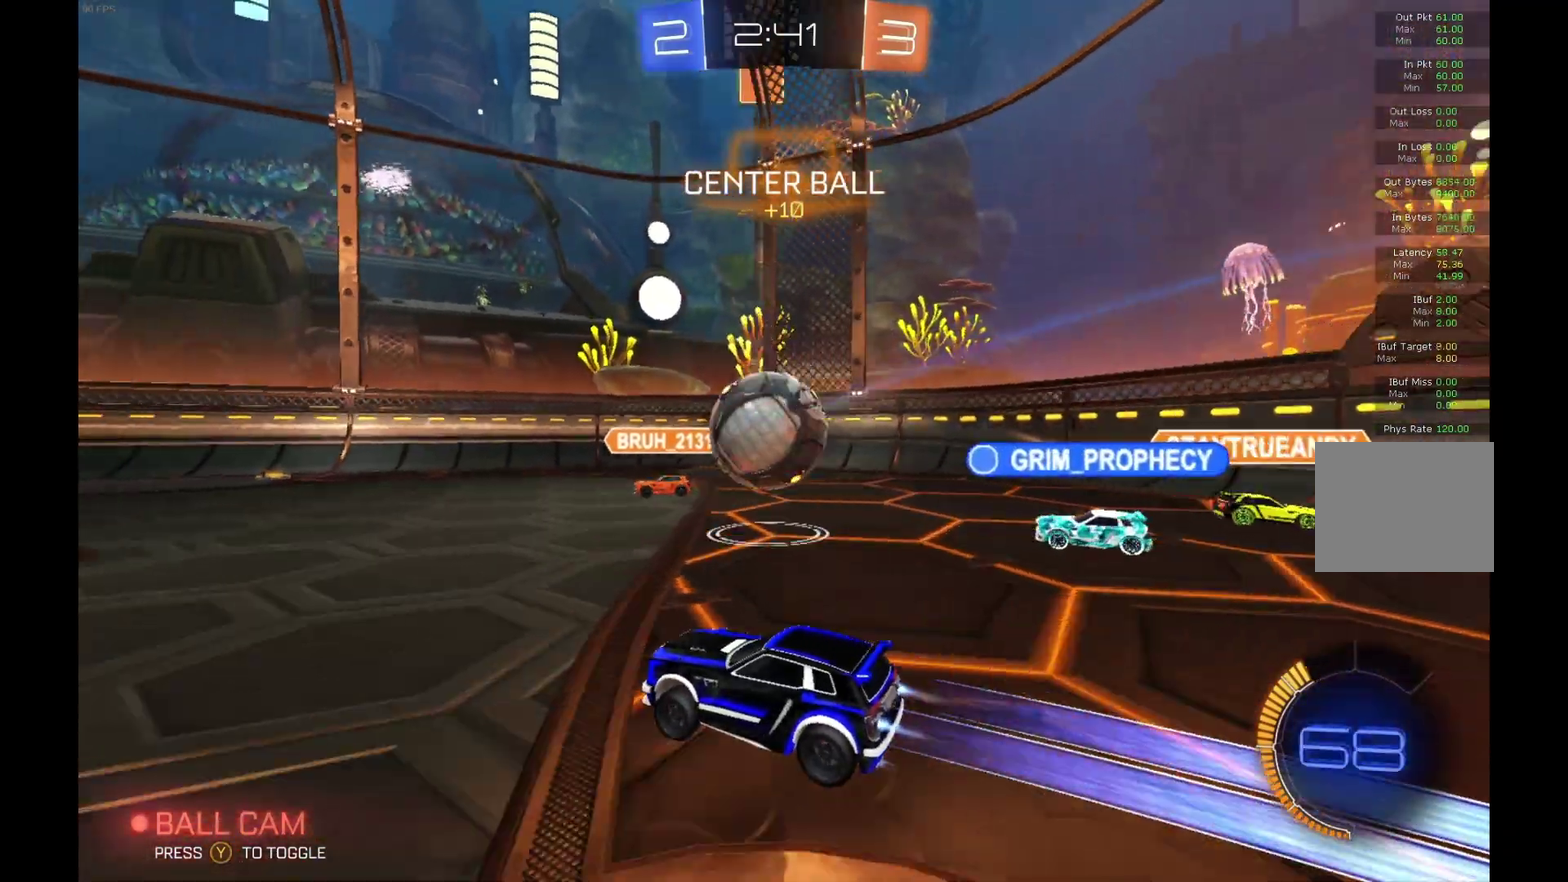
{"dt_ms": 500, "buttons": ["R2"], "left_stick": "up-right", "events": [[33, "left_stick", "right"], [67, "A", "down"], [67, "R1", "down"], [133, "left_stick", "down"], [200, "A", "up"], [200, "B", "up"], [200, "R1", "up"], [300, "A", "down"], [300, "B", "down"], [300, "R1", "down"], [300, "left_stick", "up-right"], [433, "A", "up"], [467, "B", "up"], [467, "R1", "up"]]}
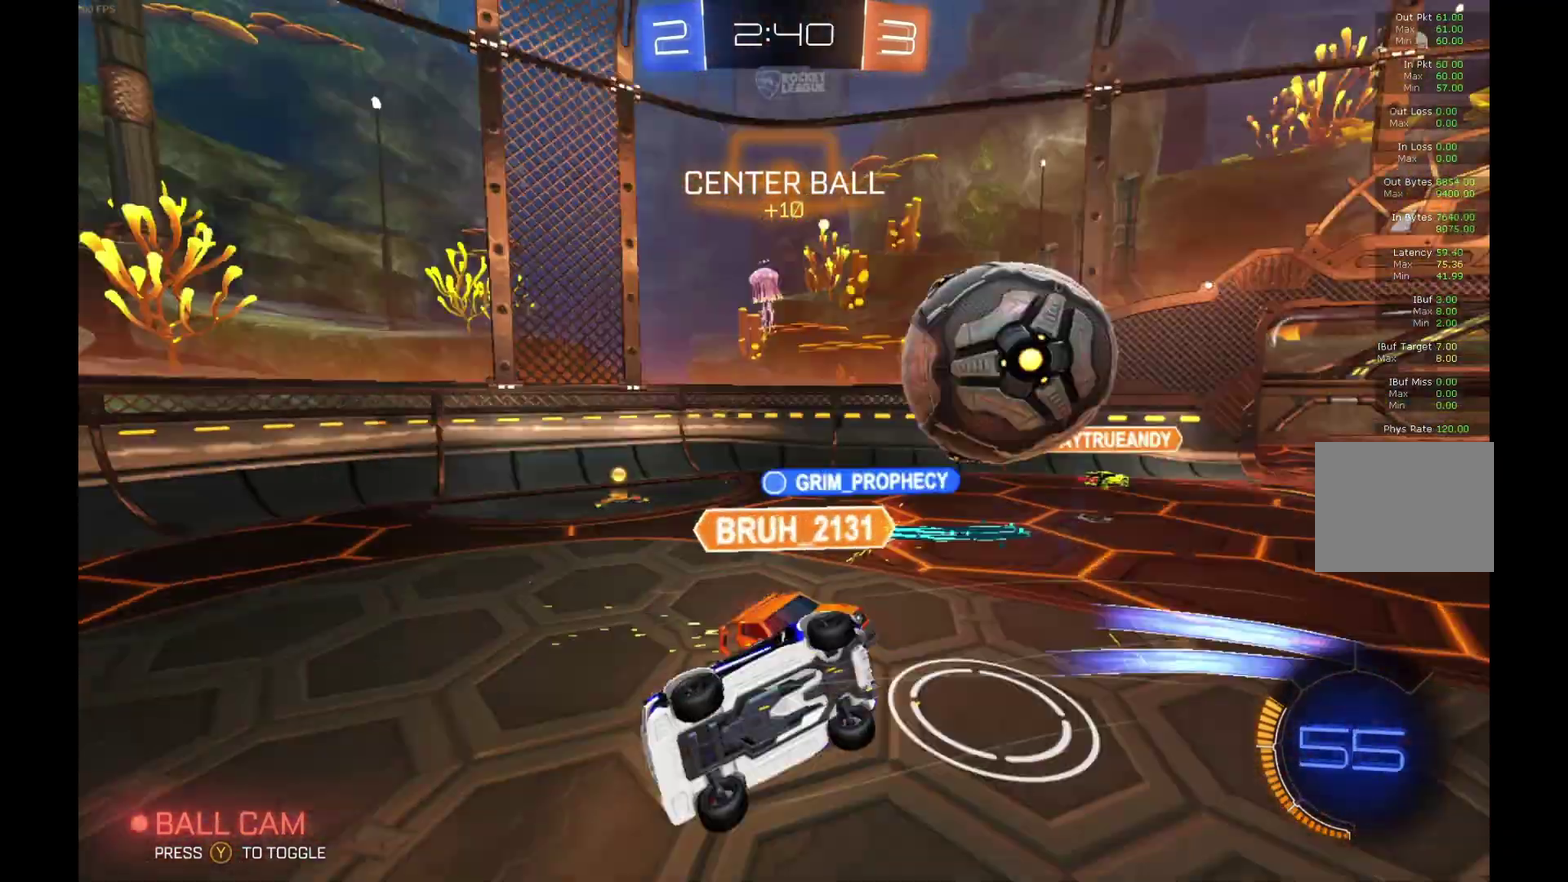
{"dt_ms": 500, "buttons": ["R2"], "left_stick": "left", "events": [[33, "left_stick", "center"], [433, "left_stick", "left"]]}
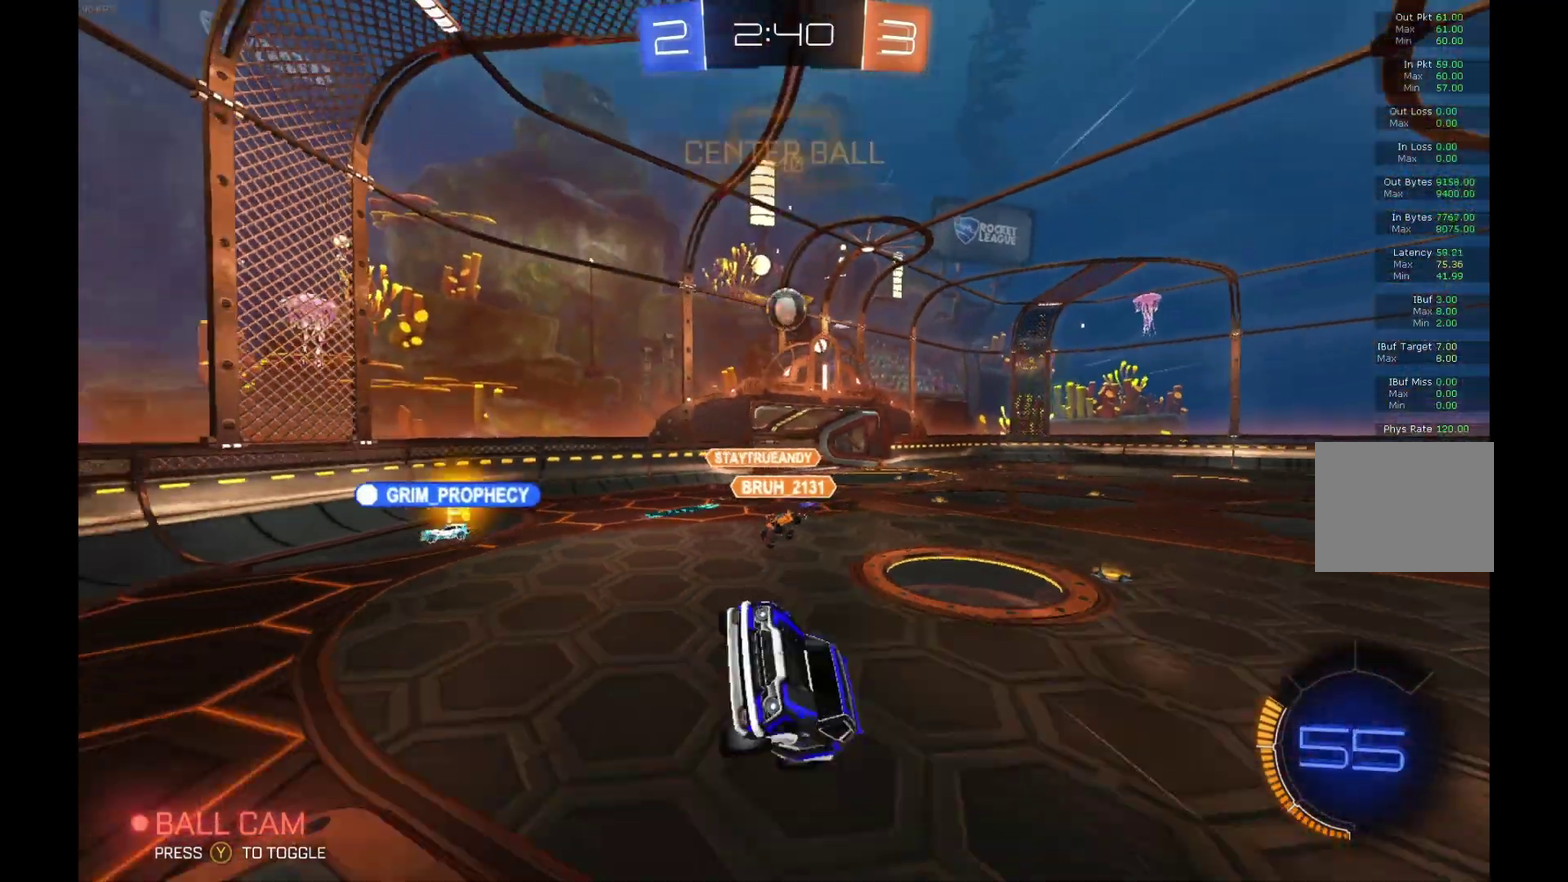
{"dt_ms": 500, "buttons": ["R2"], "left_stick": "left", "events": []}
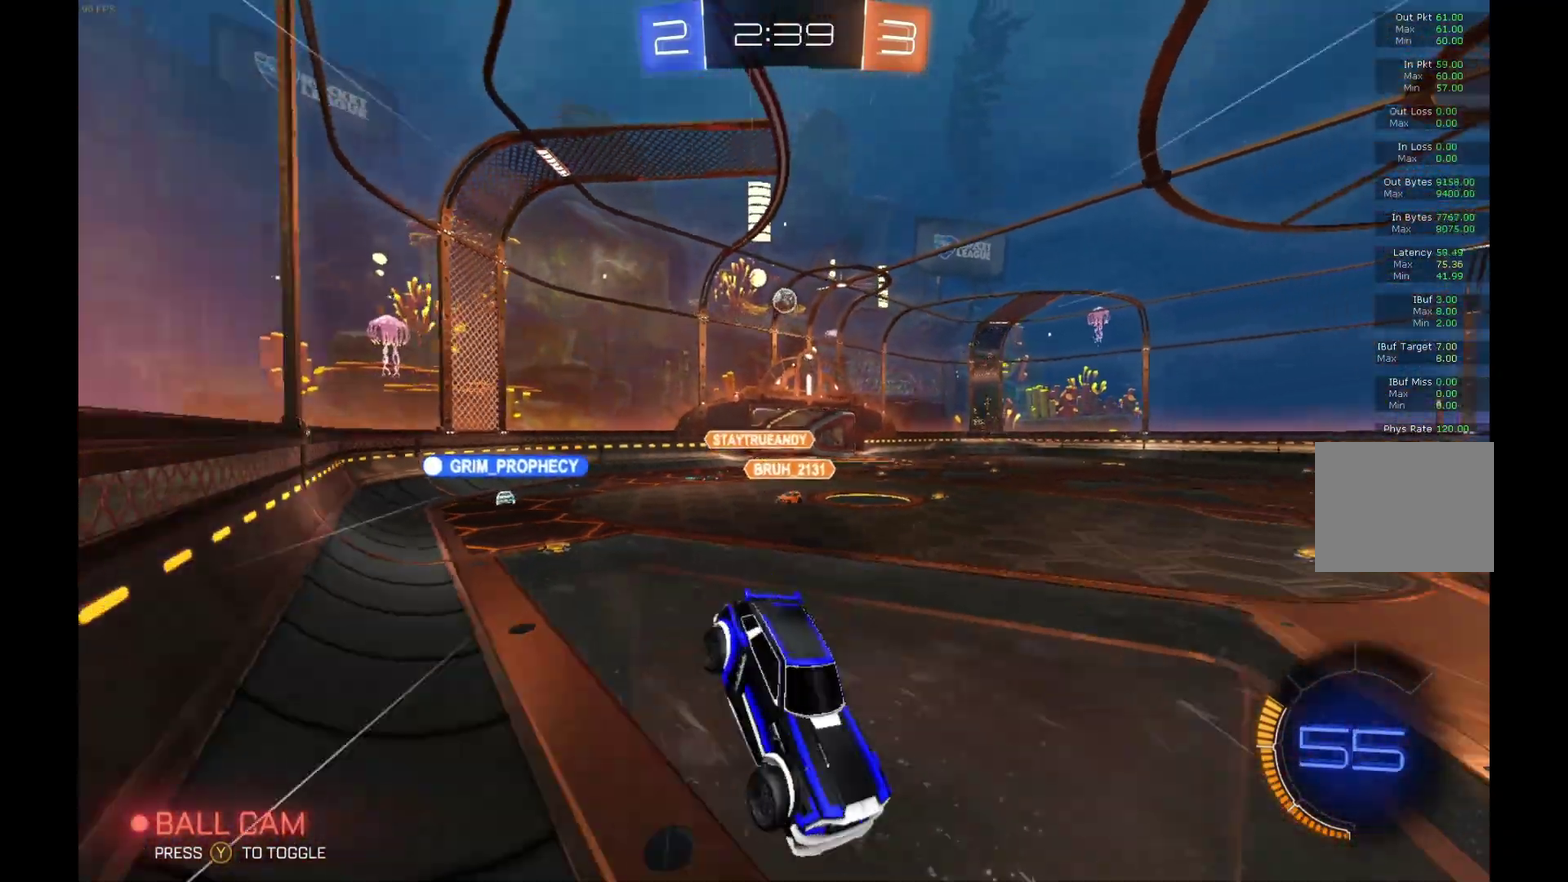
{"dt_ms": 500, "buttons": ["R2"], "left_stick": "right", "events": [[200, "left_stick", "center"], [367, "left_stick", "right"]]}
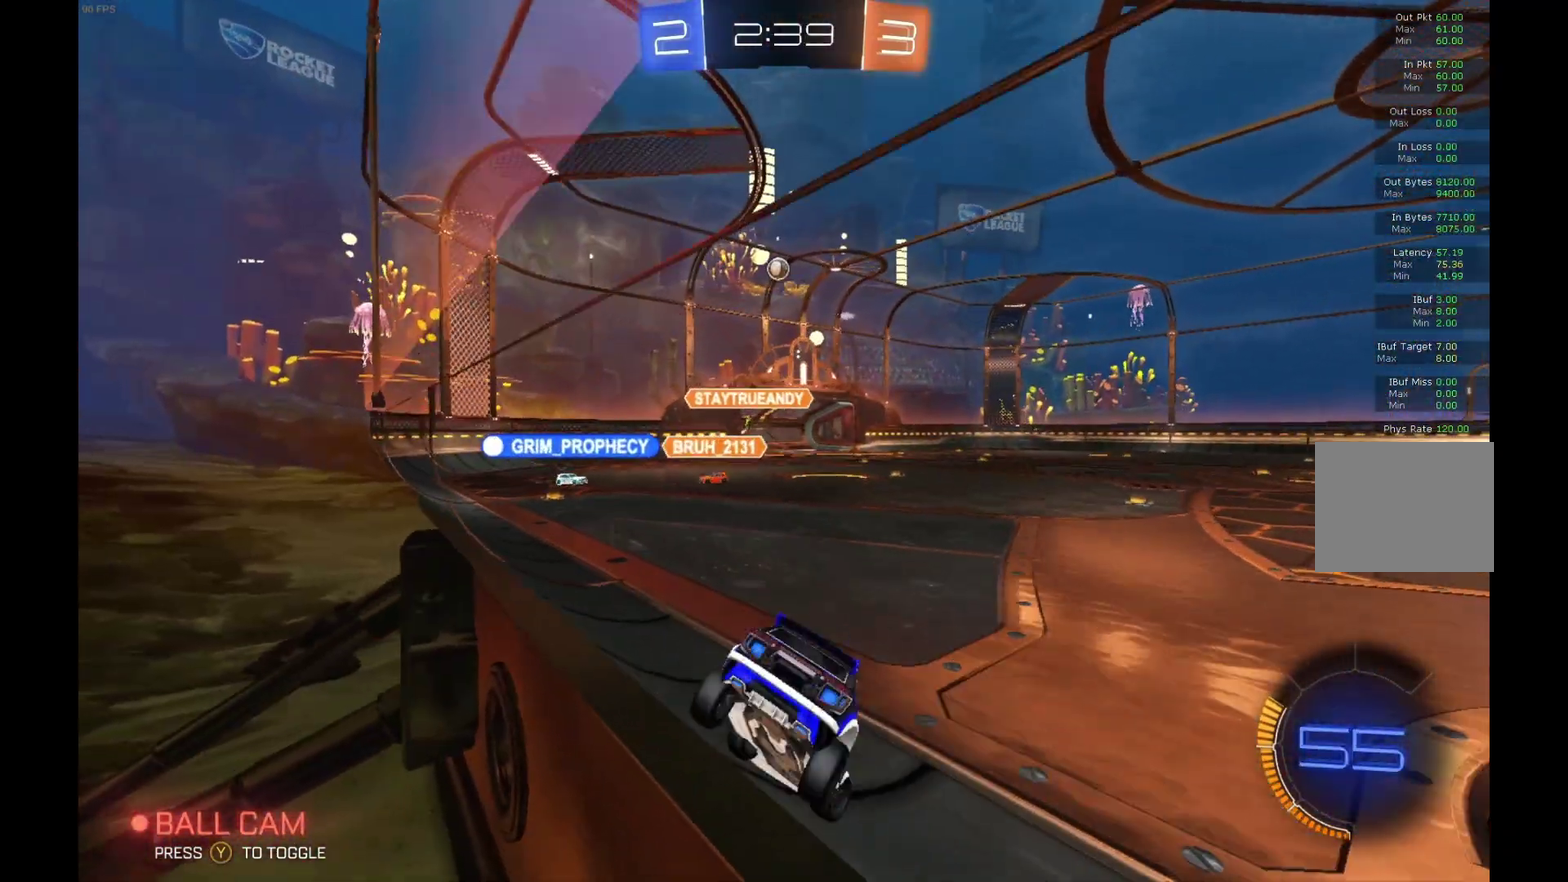
{"dt_ms": 500, "buttons": ["R2"], "left_stick": "right", "events": []}